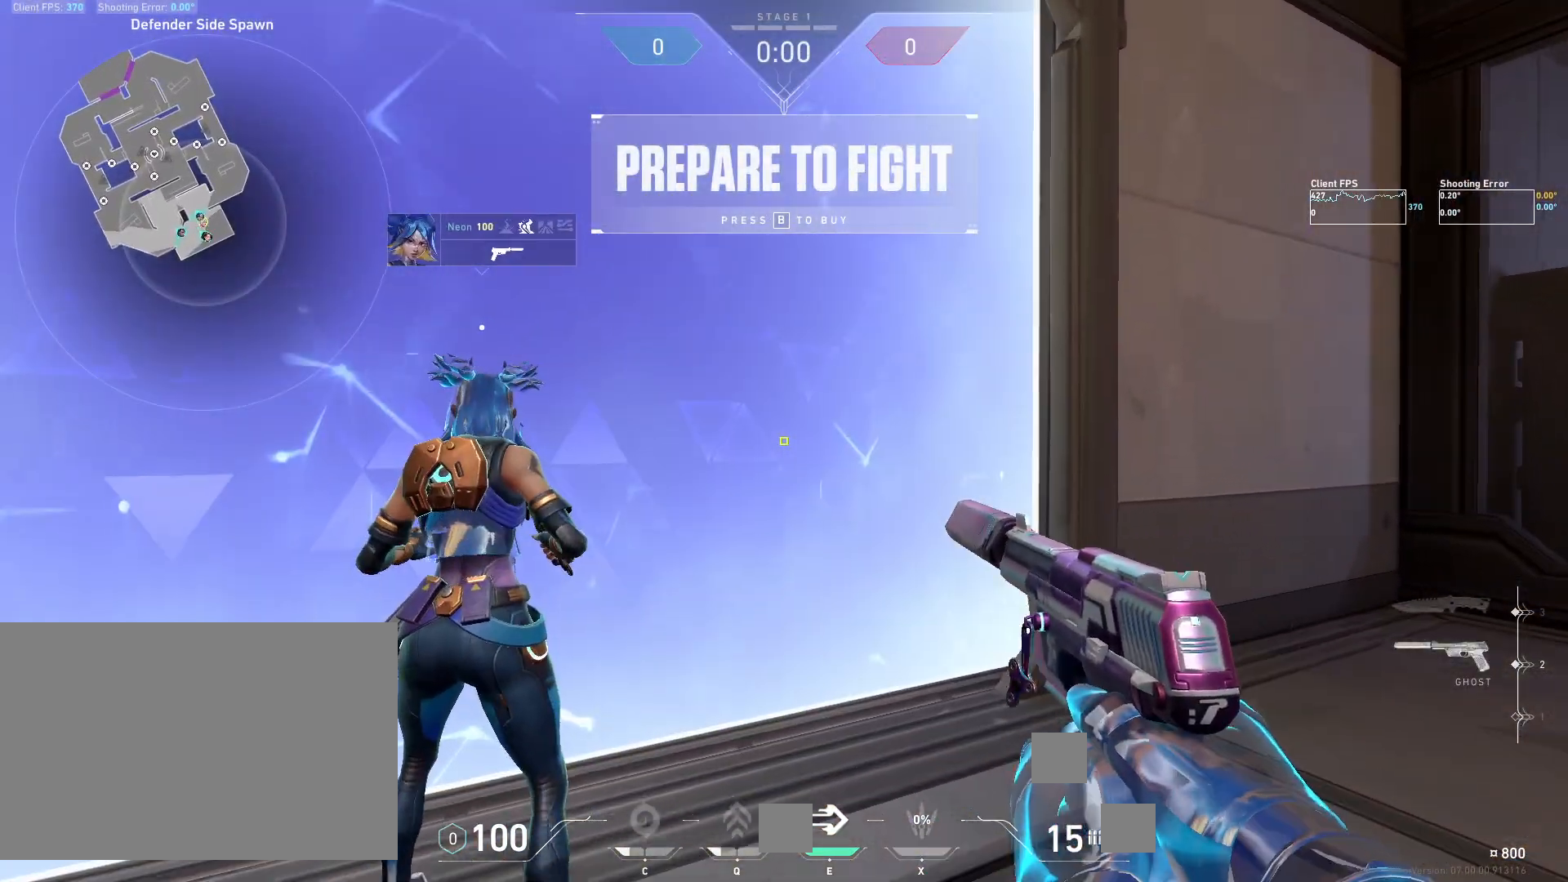
Gameplay with keyboard and mouse; each line is a JSON object with the keys and mouse buttons held at the frame after it. "events" lists presses ("down") and releases ("up") of "4", "a", "c", "ctrl", "d", "e", "q", "r", "s", "shift", "space", "w", "x", "z", "mouse_left", "mouse_wheel", "mouse_right", "mouse_mb4" and "mouse_mb5" between this image and that frame as [ms after this image, input, new state], when the widget could be followed in between. "mouse_left", "mouse_wheel", "mouse_right", "mouse_mb4", "mouse_mb5" = the "left", "wheel", "right", "mb4", "mb5" buttons of the "mouse" list. No other keys are recorded. "wheel" means that the mouse wheel is clicked or scrolled. Mouse movement is not recorded.
{"keys": ["w"], "mouse": [], "events": [[200, "a", "down"], [217, "d", "up"], [300, "a", "up"]]}
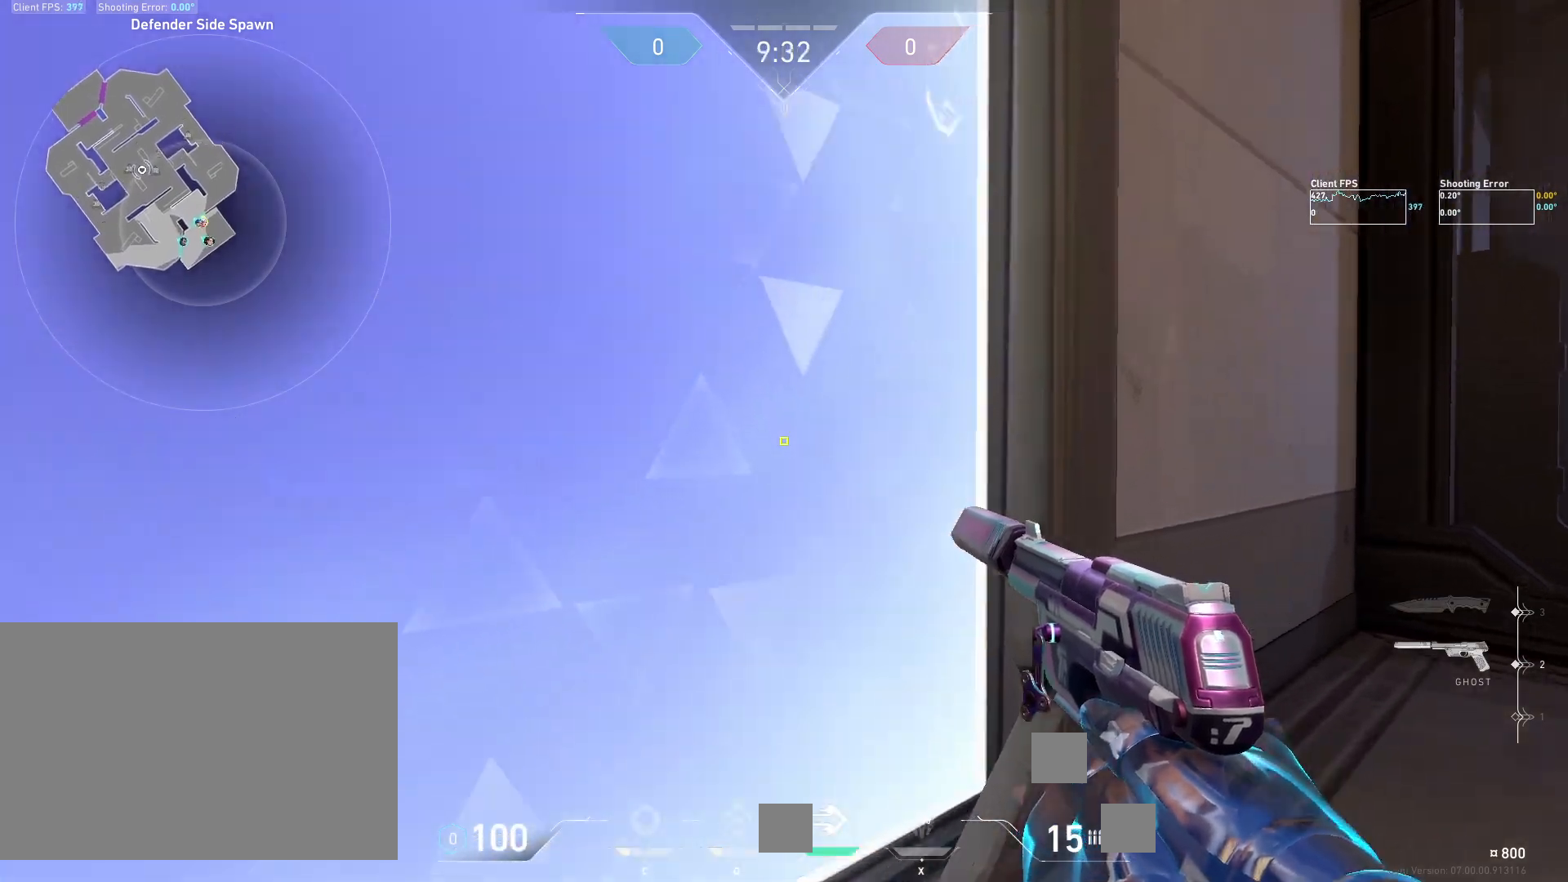
{"keys": ["w"], "mouse": [], "events": [[150, "a", "down"], [283, "a", "up"]]}
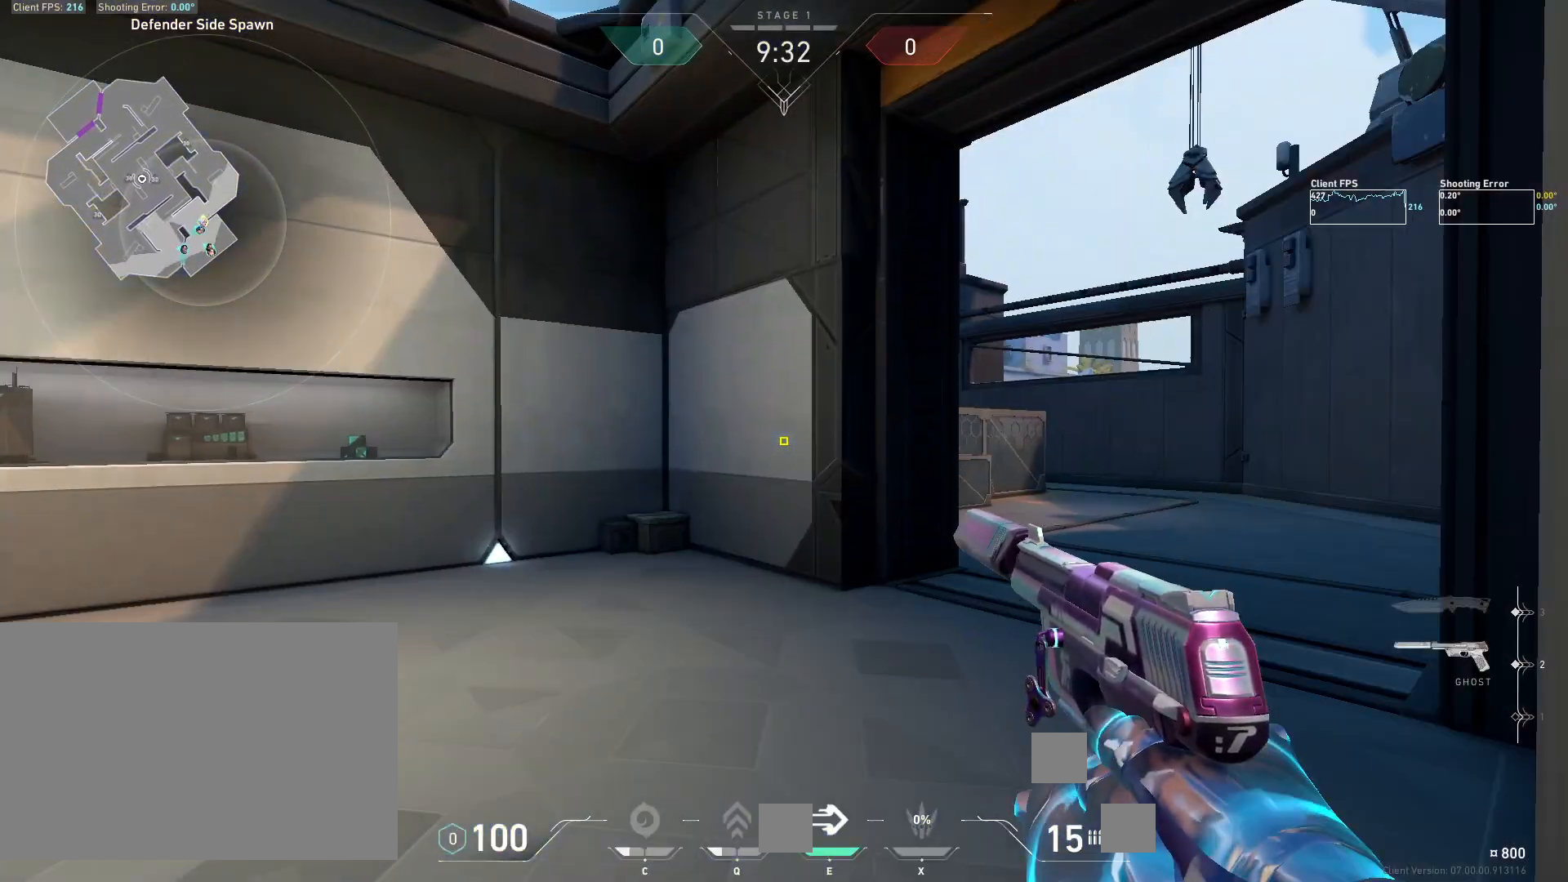
{"keys": ["d", "w"], "mouse": [], "events": [[100, "d", "down"]]}
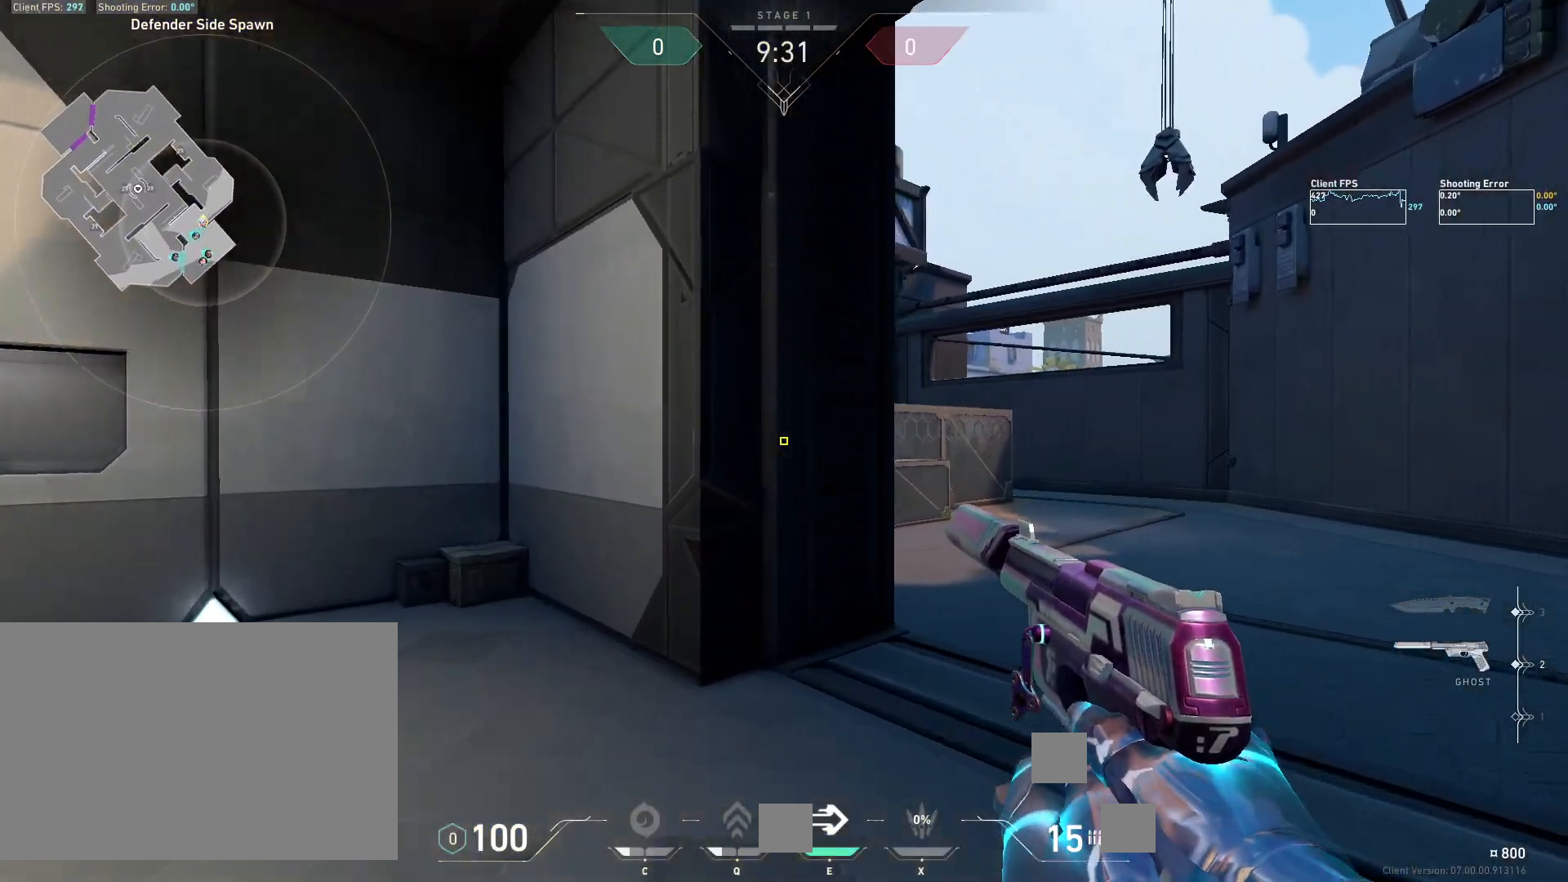
{"keys": ["a"], "mouse": [], "events": [[433, "a", "down"], [467, "d", "up"], [500, "w", "up"]]}
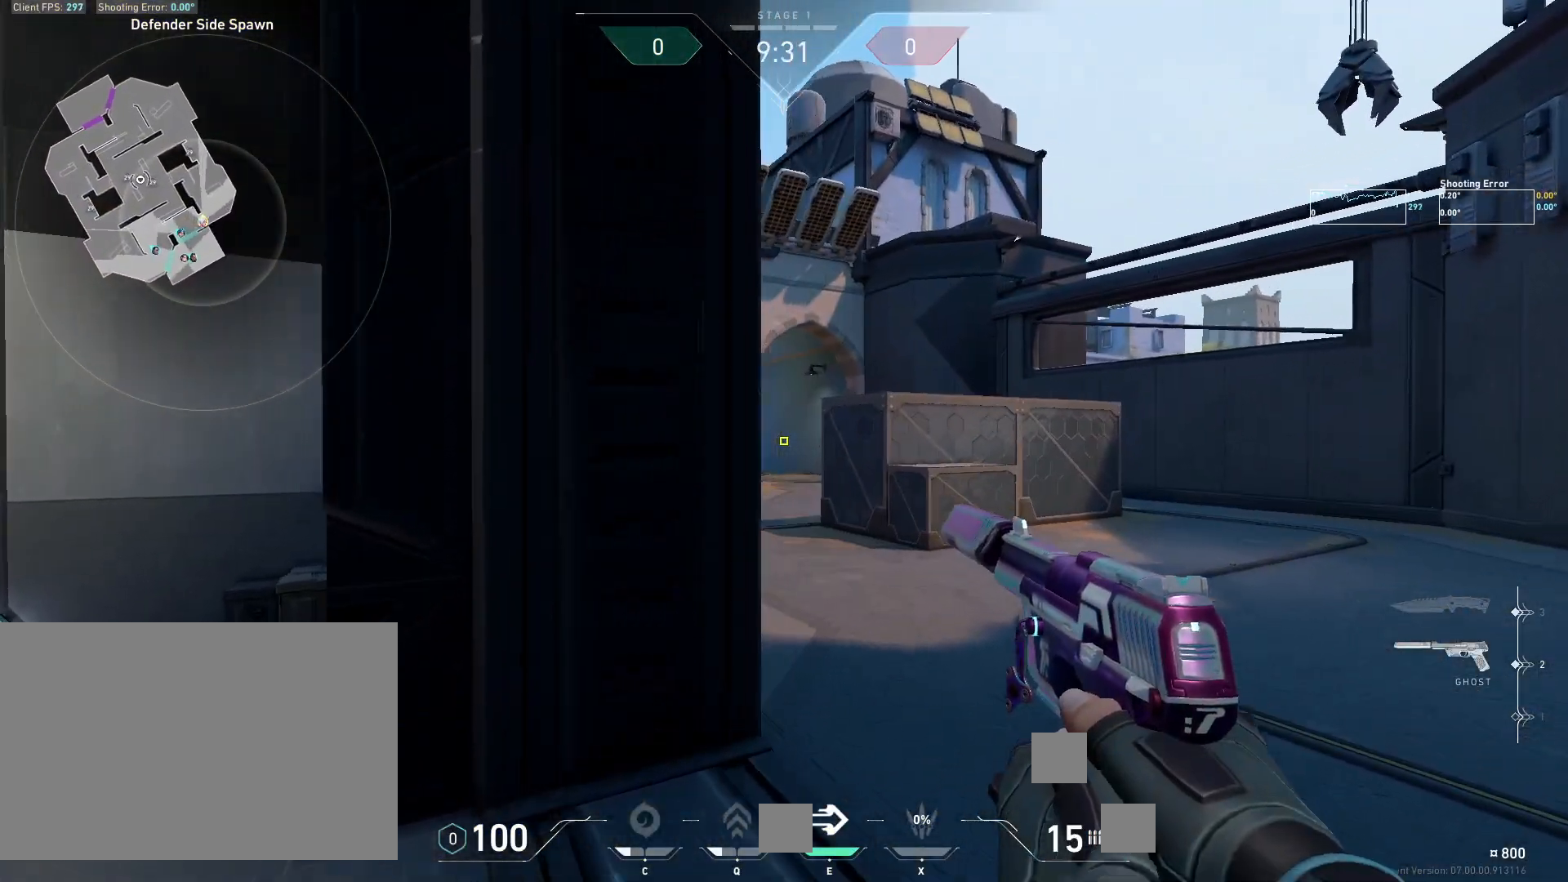
{"keys": ["d"], "mouse": [], "events": [[67, "a", "up"], [117, "d", "down"], [200, "a", "down"], [233, "d", "up"], [300, "a", "up"], [300, "d", "down"], [417, "a", "down"], [467, "a", "up"]]}
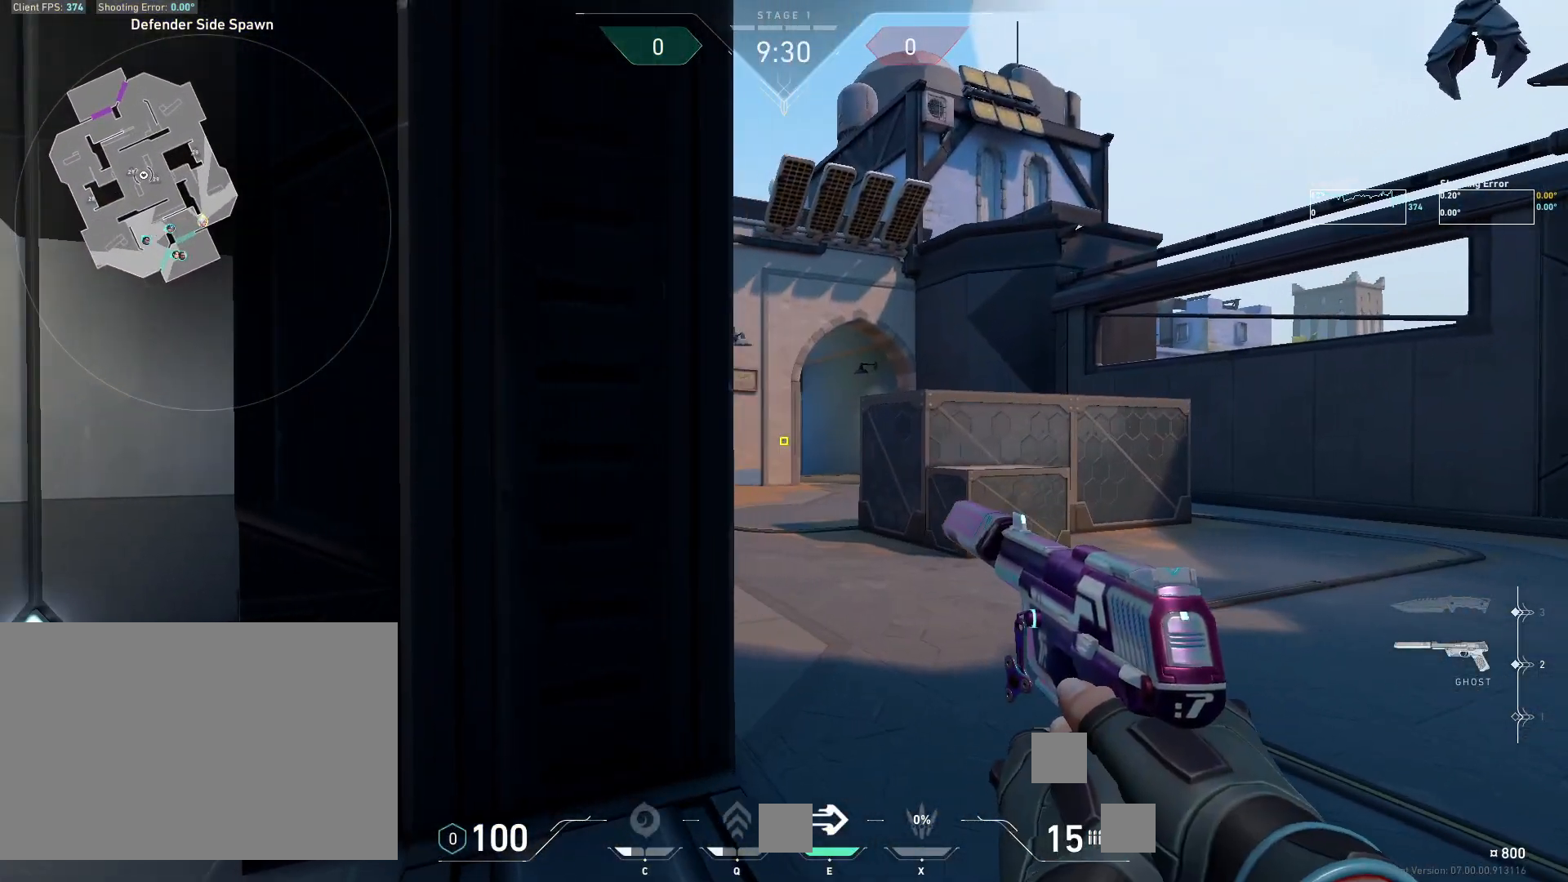
{"keys": ["ctrl", "shift"], "mouse": [], "events": [[267, "d", "up"], [300, "ctrl", "down"], [367, "shift", "down"]]}
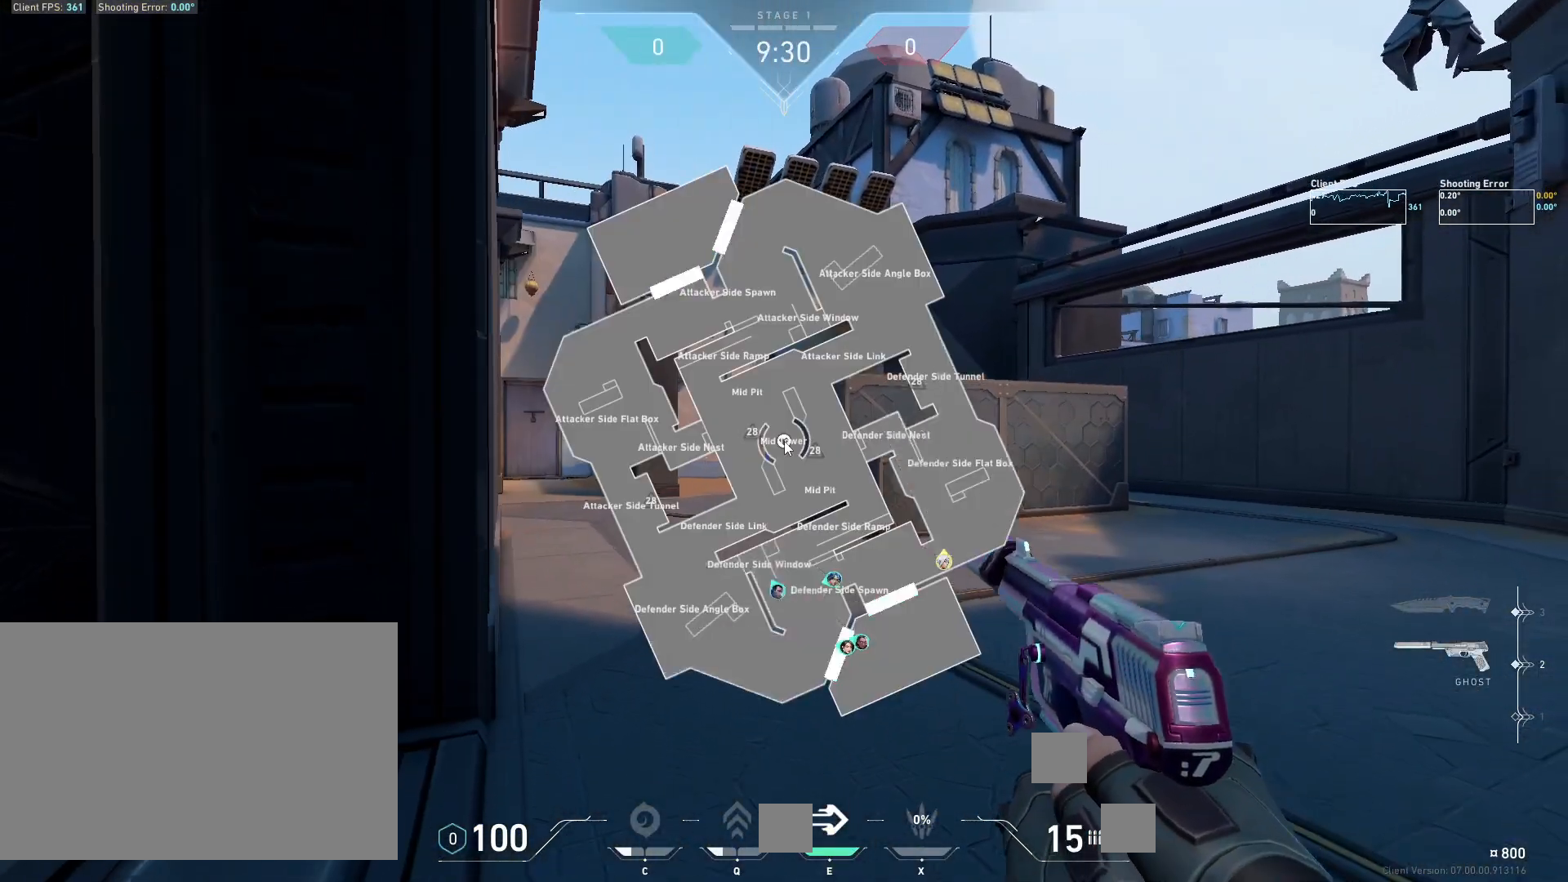
{"keys": ["w"], "mouse": [], "events": [[117, "shift", "up"], [150, "ctrl", "up"], [217, "d", "down"], [283, "w", "down"], [417, "d", "up"]]}
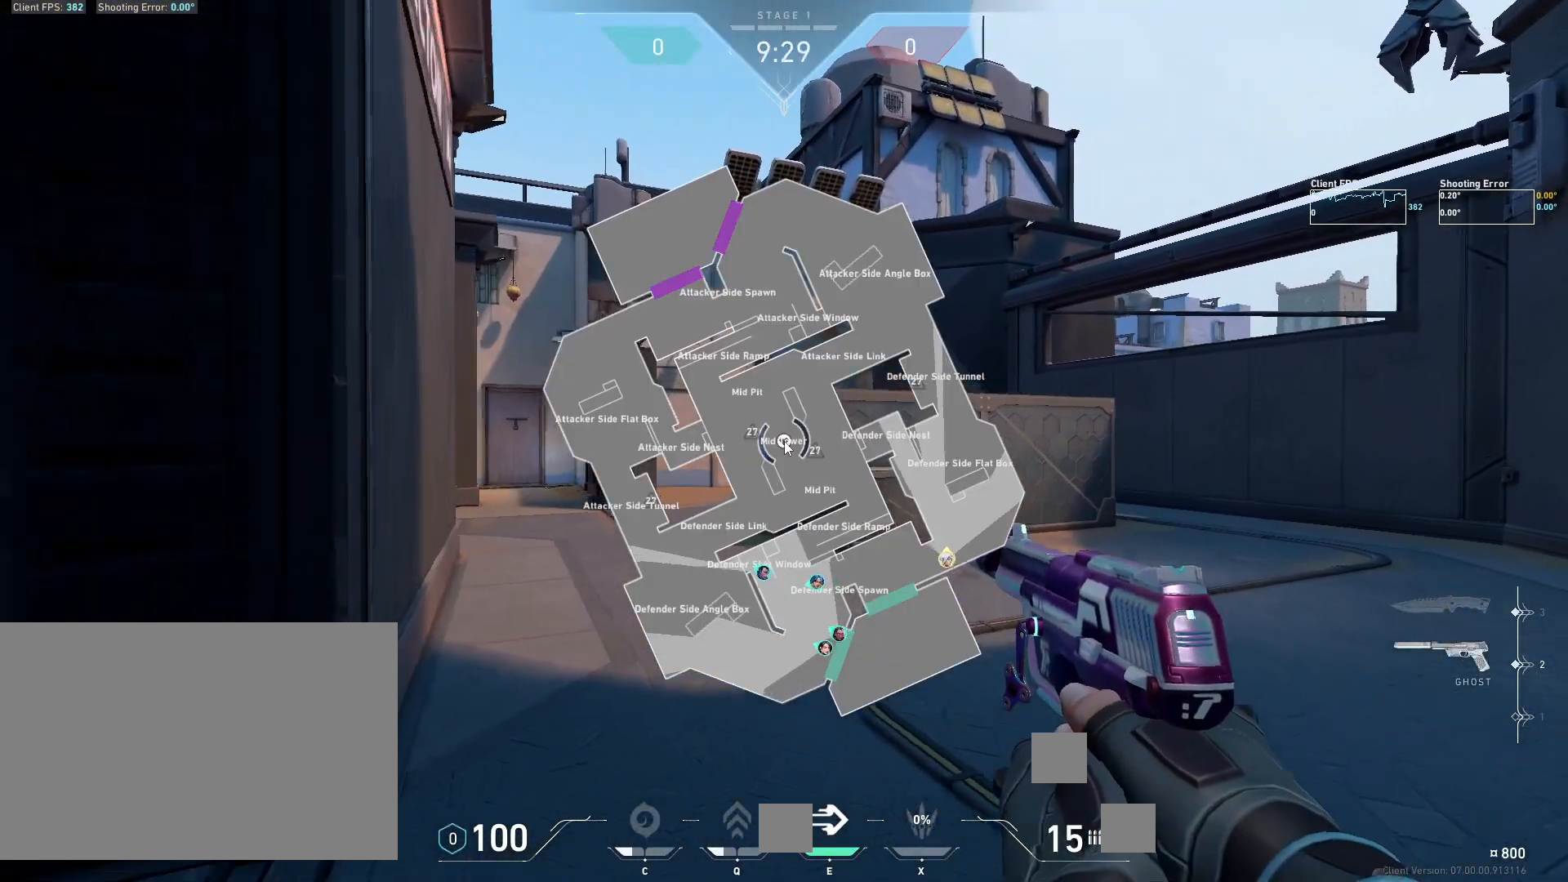
{"keys": ["w"], "mouse": [], "events": [[67, "w", "up"], [400, "w", "down"], [417, "w", "up"], [467, "w", "down"]]}
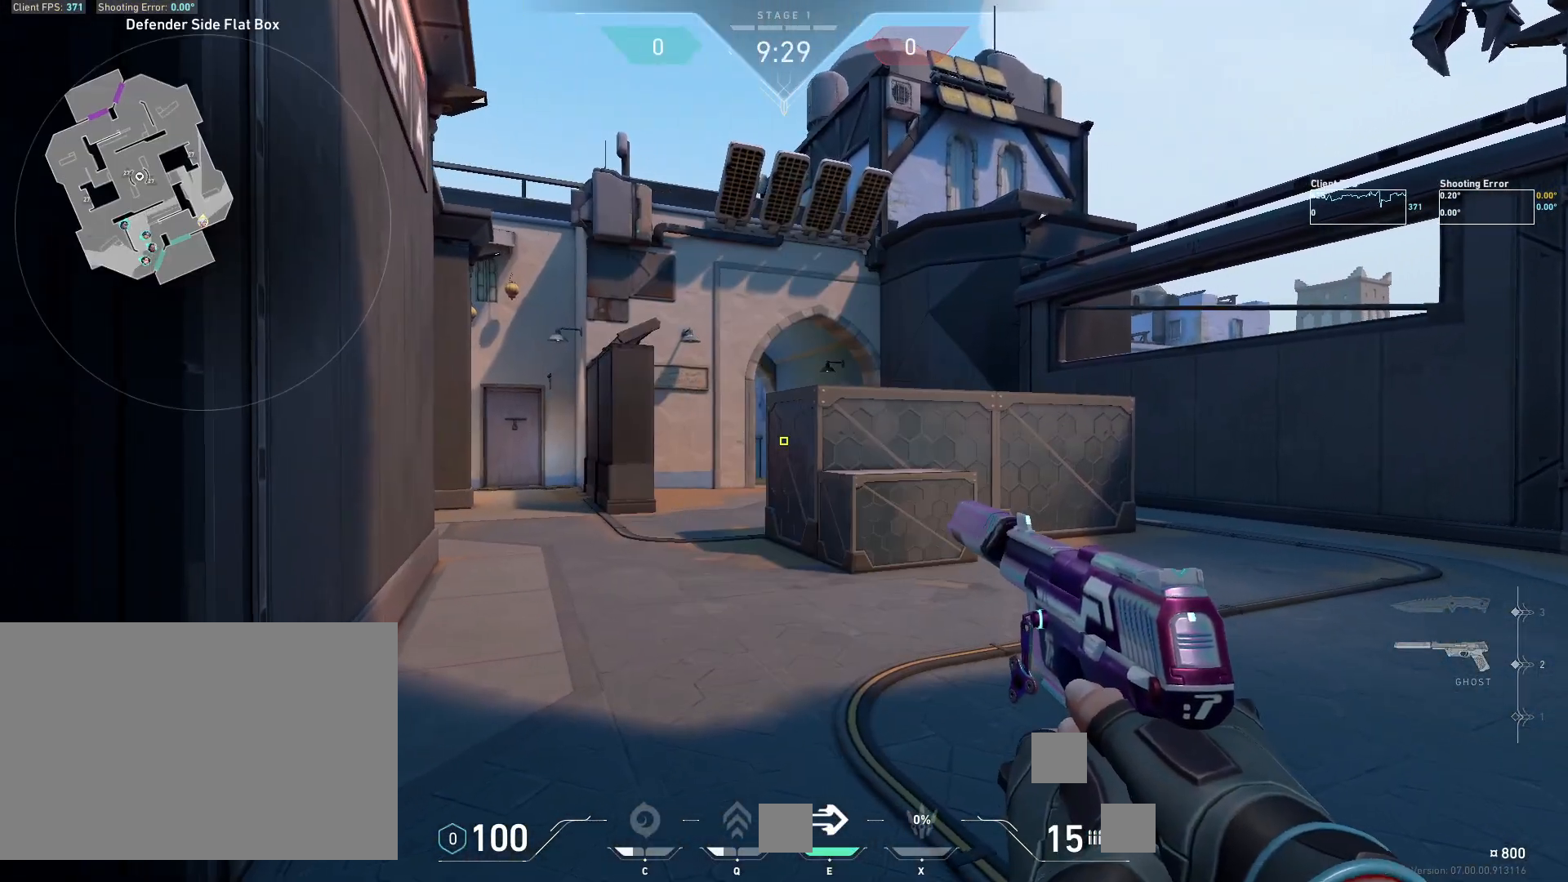
{"keys": ["w"], "mouse": [], "events": []}
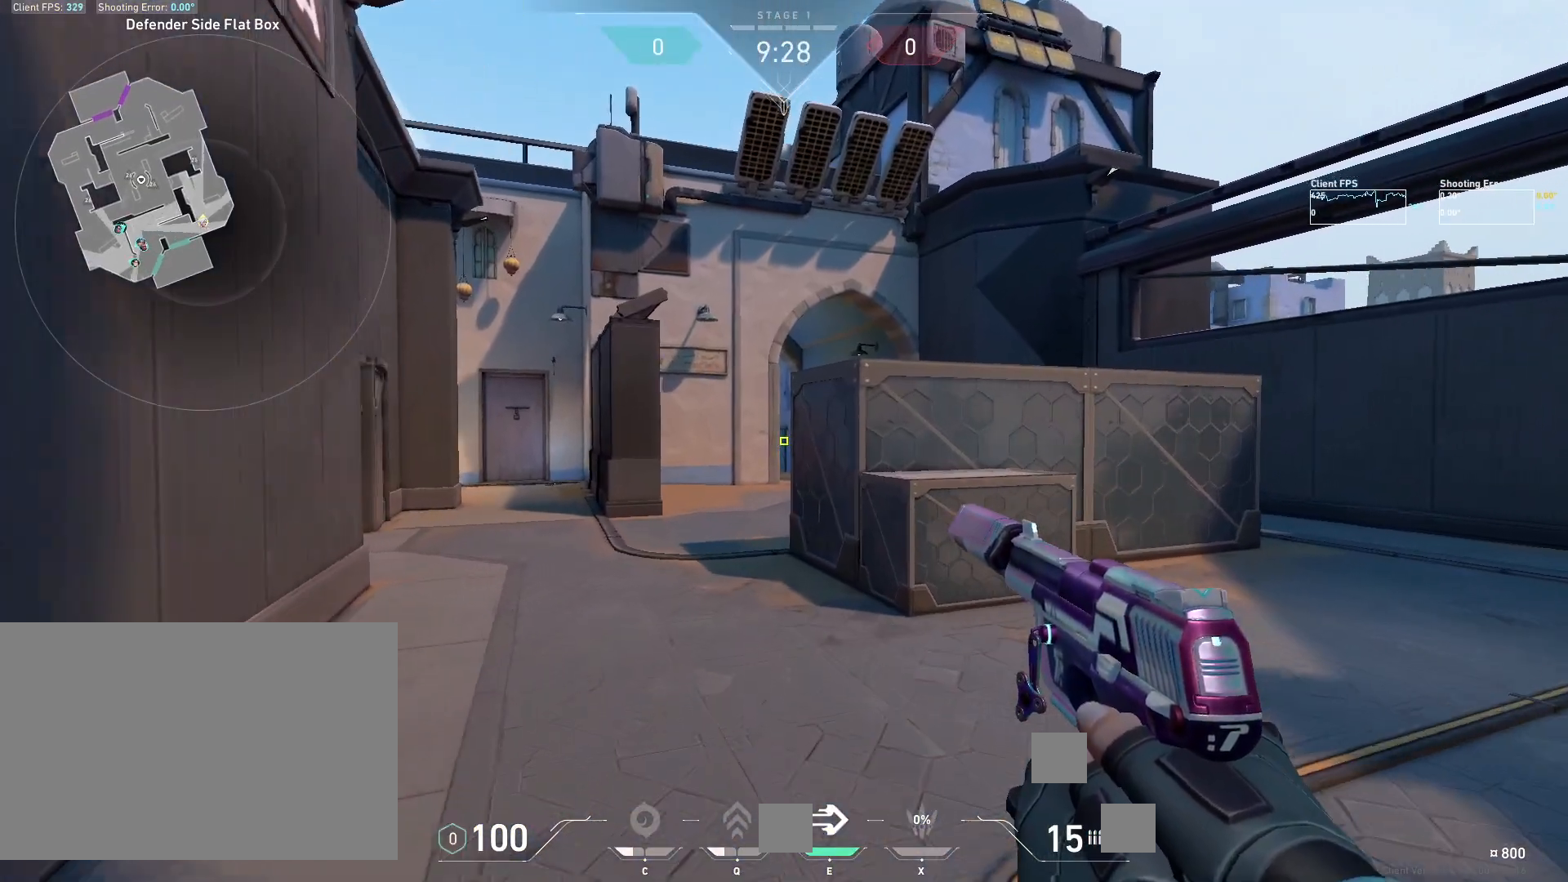
{"keys": ["w"], "mouse": [], "events": [[100, "d", "down"], [233, "d", "up"]]}
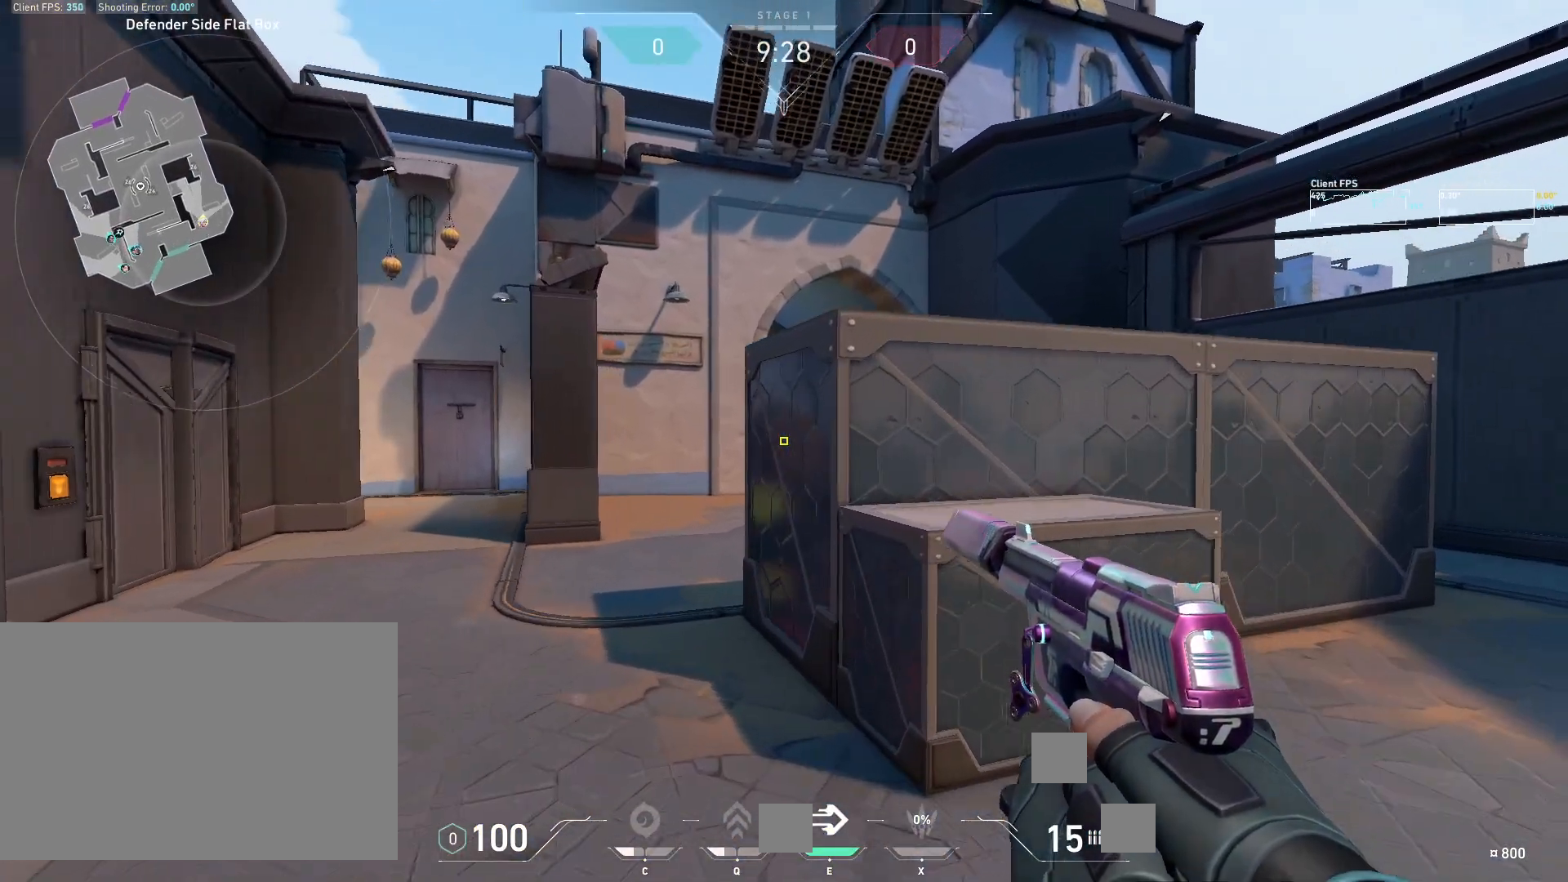
{"keys": ["d", "w"], "mouse": [], "events": [[17, "a", "down"], [283, "a", "up"], [317, "d", "down"]]}
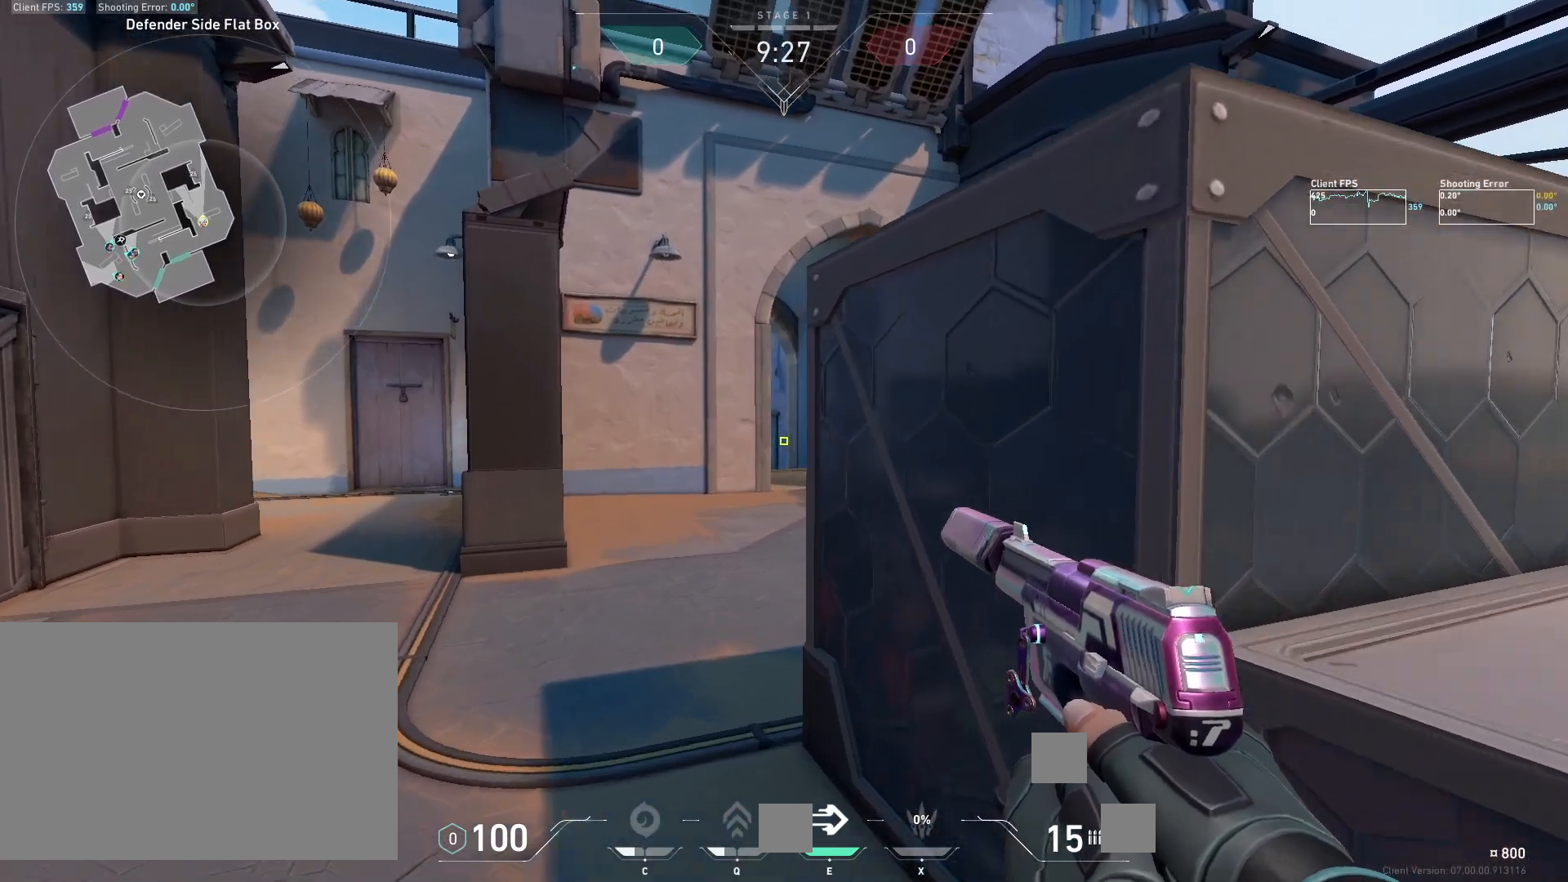
{"keys": ["w"], "mouse": [], "events": [[17, "a", "down"], [17, "d", "up"], [200, "a", "up"]]}
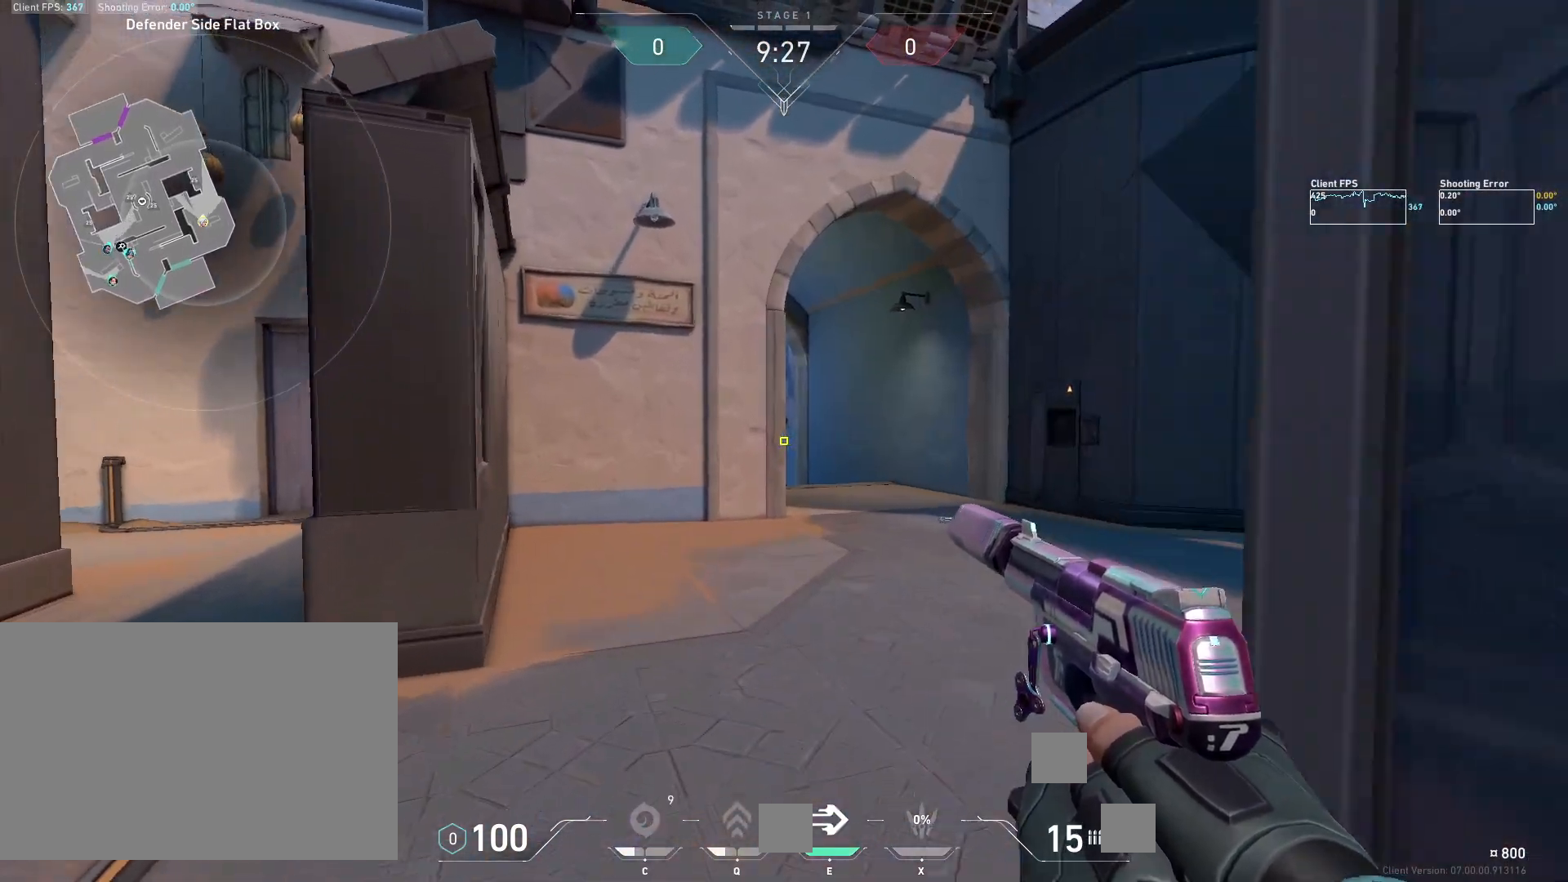
{"keys": ["a"], "mouse": [], "events": [[67, "d", "down"], [200, "w", "up"], [450, "a", "down"], [483, "d", "up"]]}
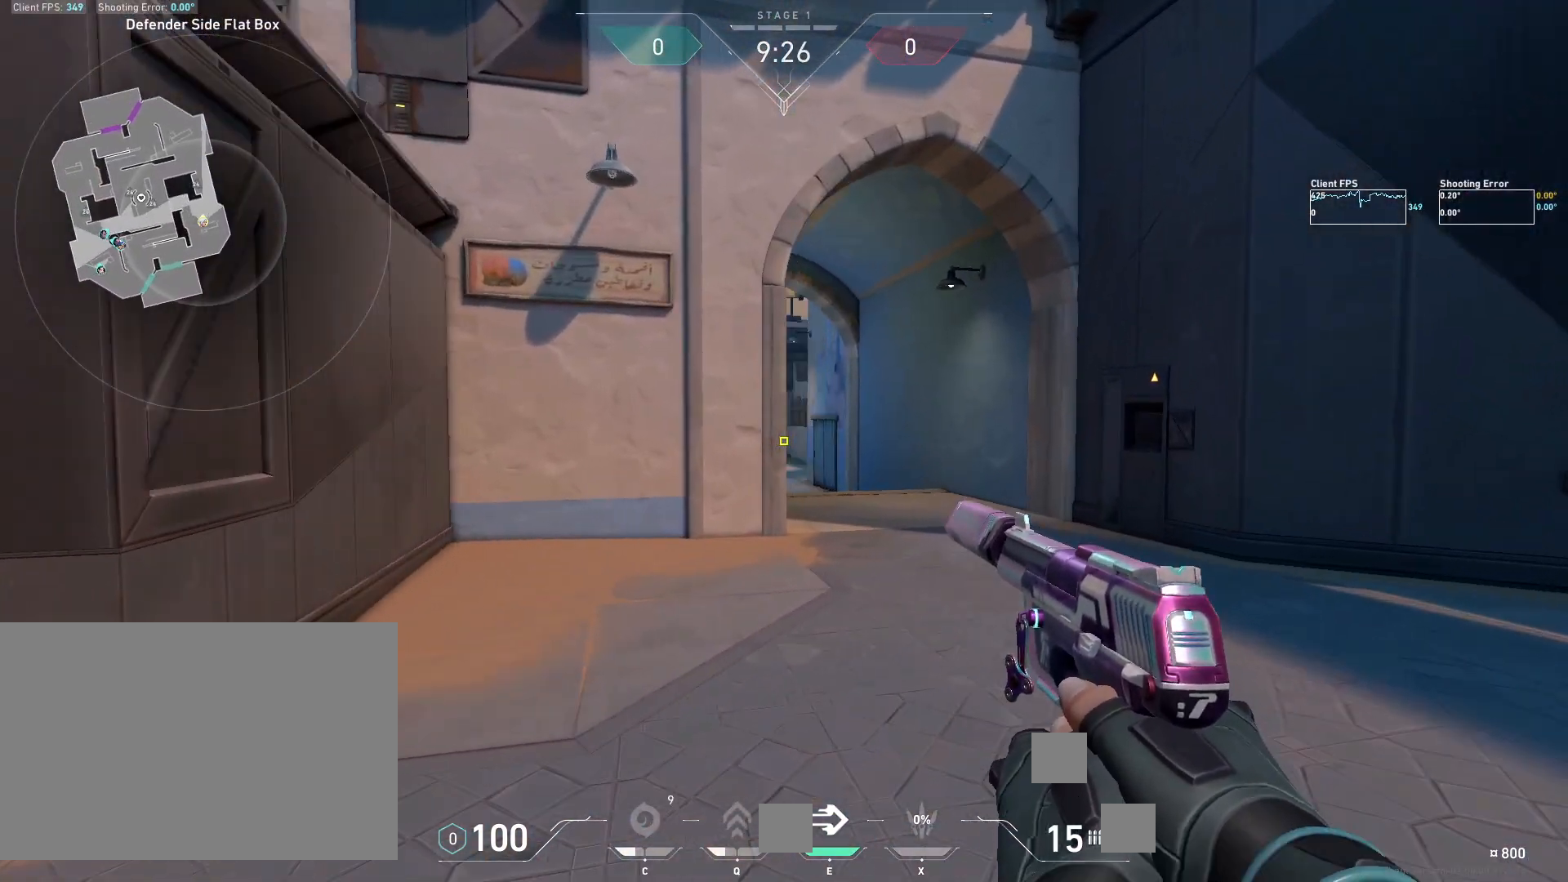
{"keys": ["a", "d"], "mouse": [], "events": [[83, "a", "up"], [117, "d", "down"], [400, "a", "down"], [400, "d", "up"], [500, "d", "down"]]}
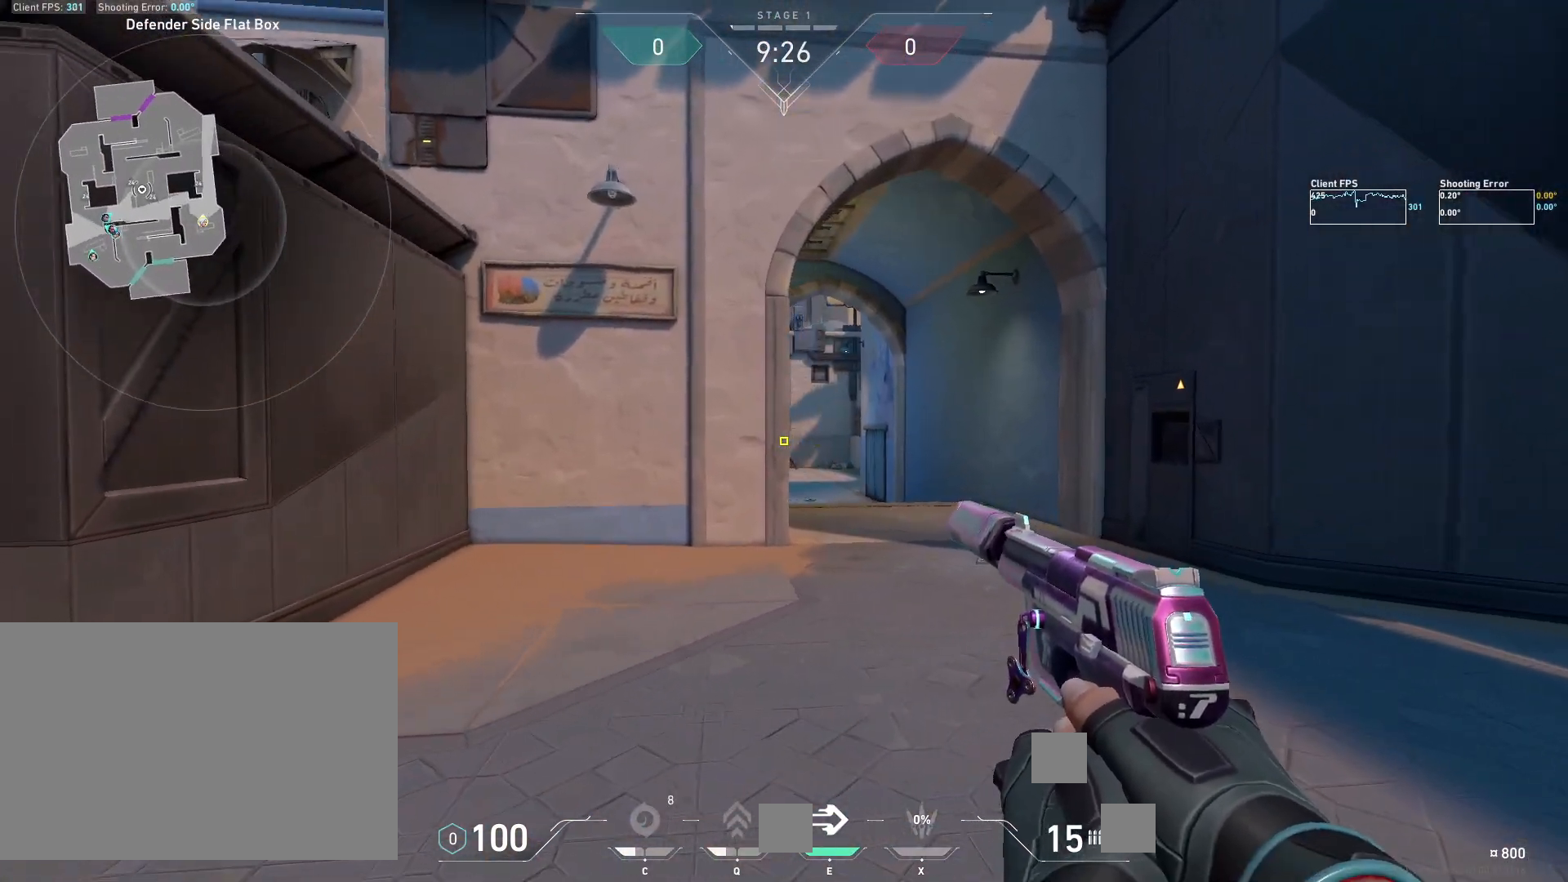
{"keys": [], "mouse": [], "events": [[17, "a", "up"], [350, "d", "up"]]}
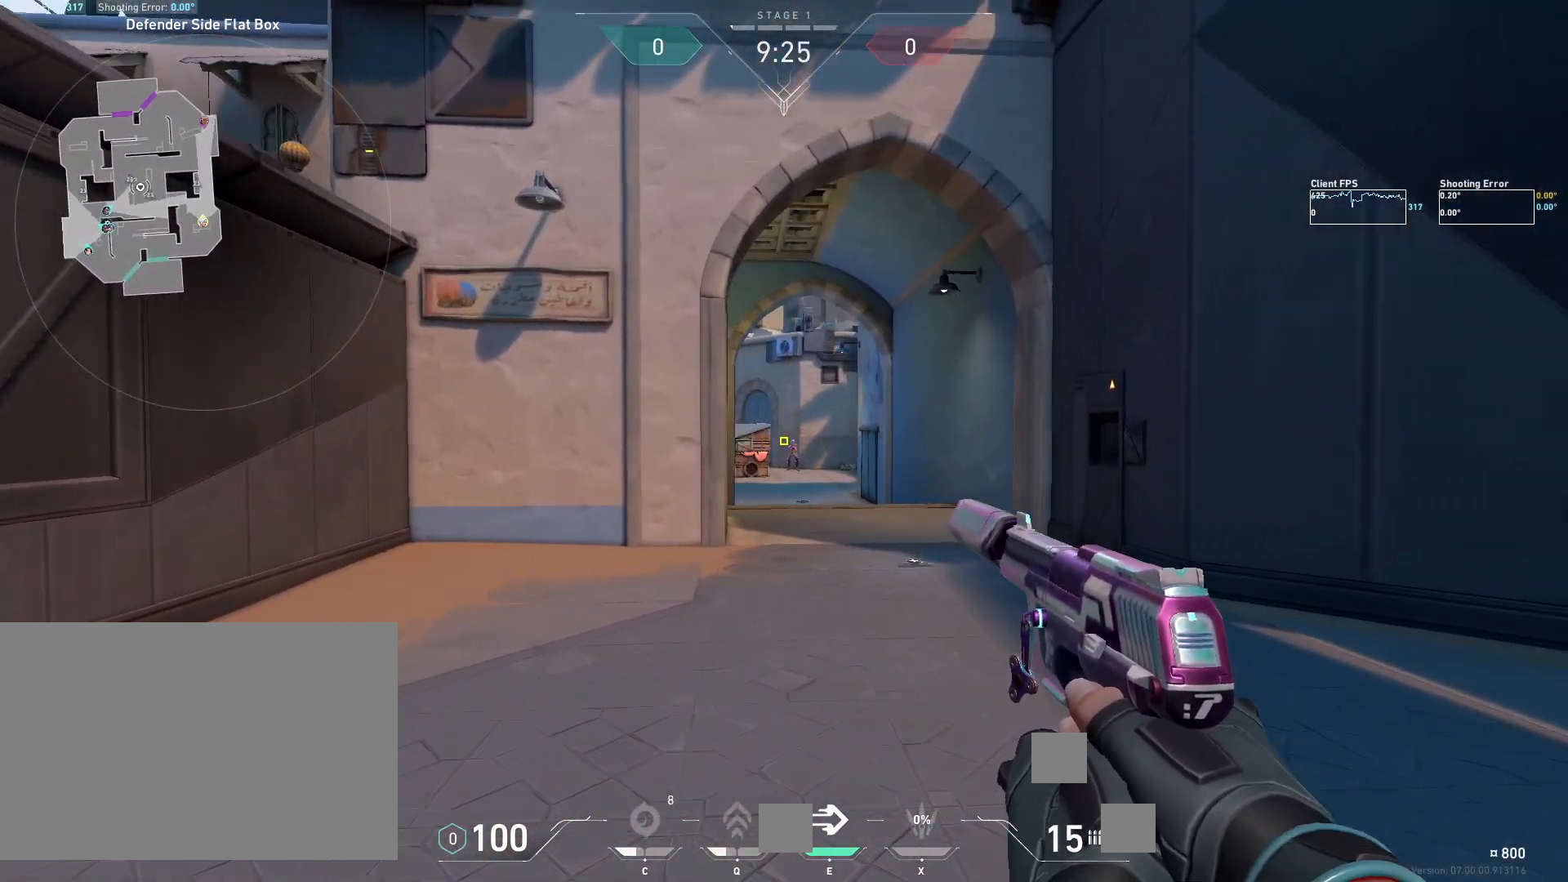
{"keys": [], "mouse": ["left"], "events": [[17, "mouse_left", "down"], [33, "a", "down"], [150, "mouse_left", "up"], [367, "a", "up"], [467, "mouse_left", "down"]]}
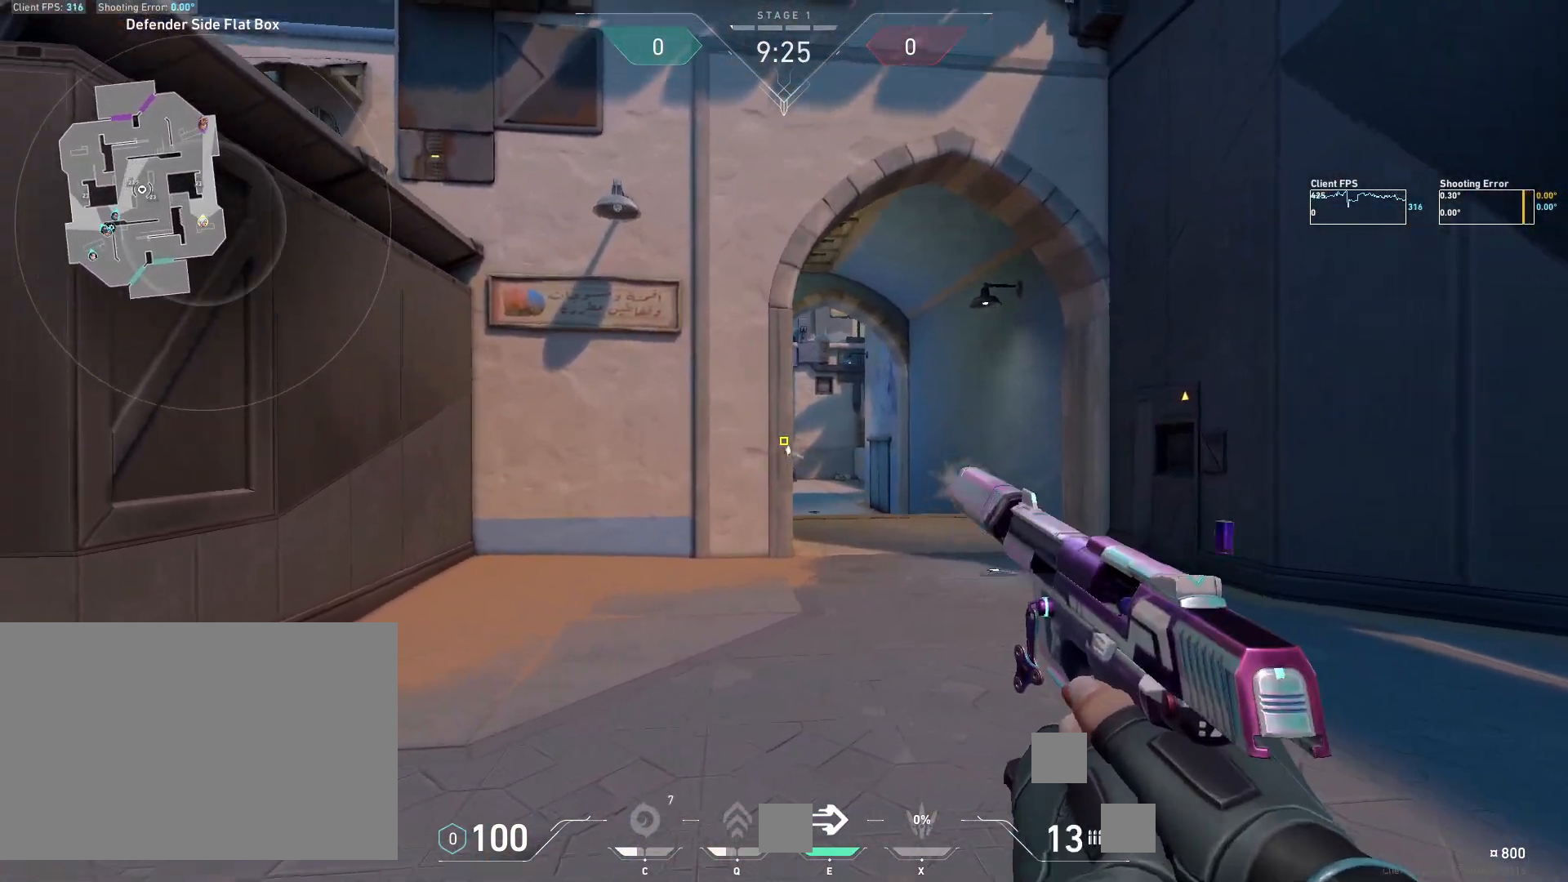
{"keys": ["a"], "mouse": ["left"], "events": [[17, "d", "down"], [133, "mouse_left", "up"], [217, "d", "up"], [367, "mouse_left", "down"], [417, "a", "down"]]}
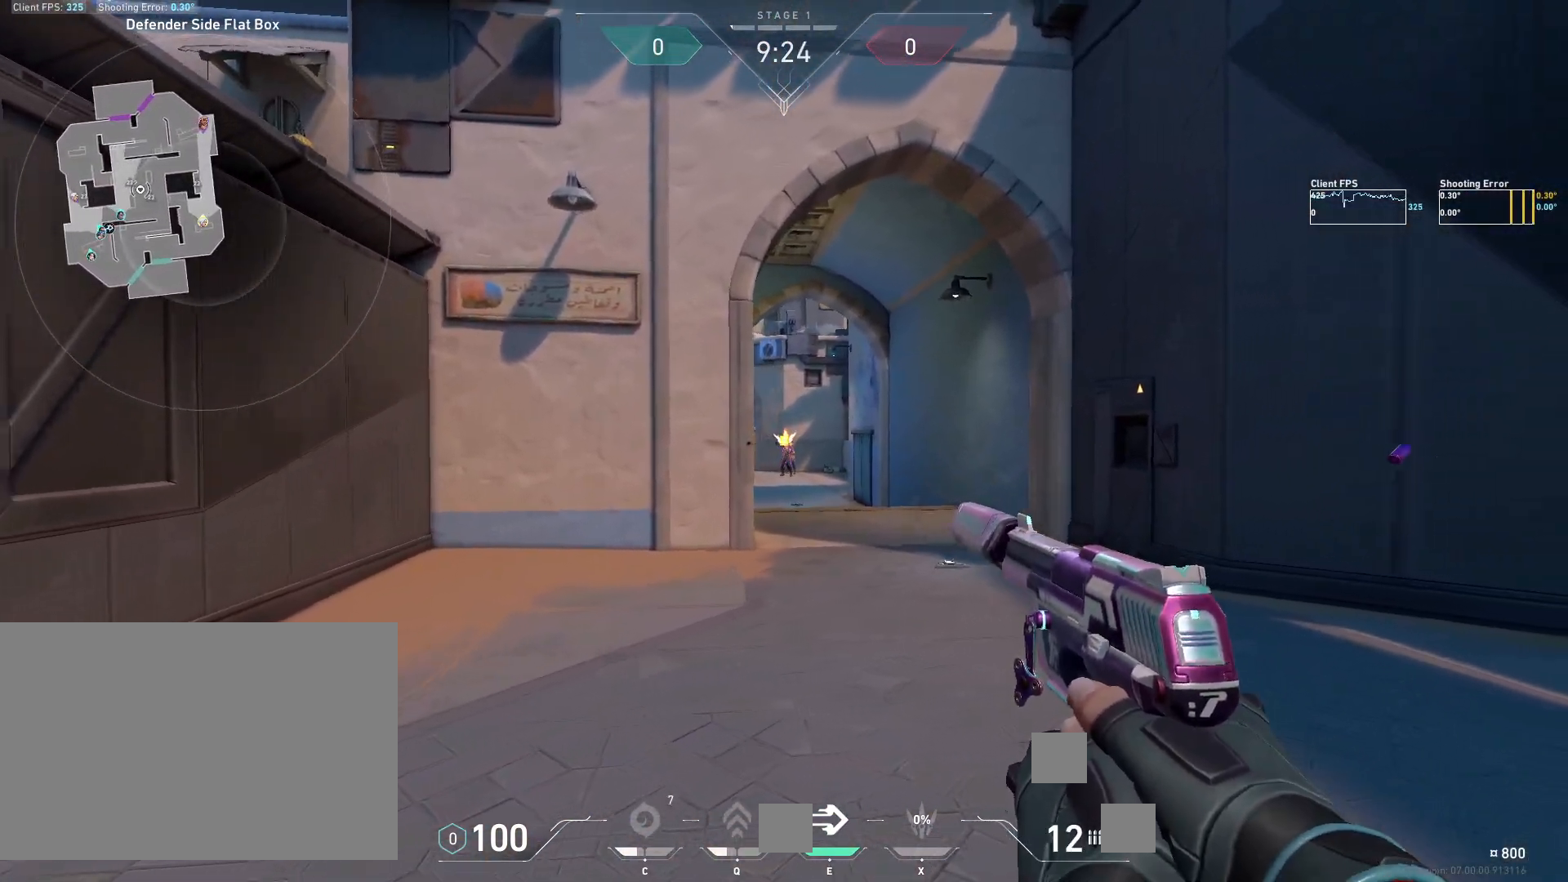
{"keys": ["d"], "mouse": [], "events": [[17, "mouse_left", "up"], [200, "a", "up"], [250, "mouse_left", "down"], [367, "d", "down"], [383, "mouse_left", "up"]]}
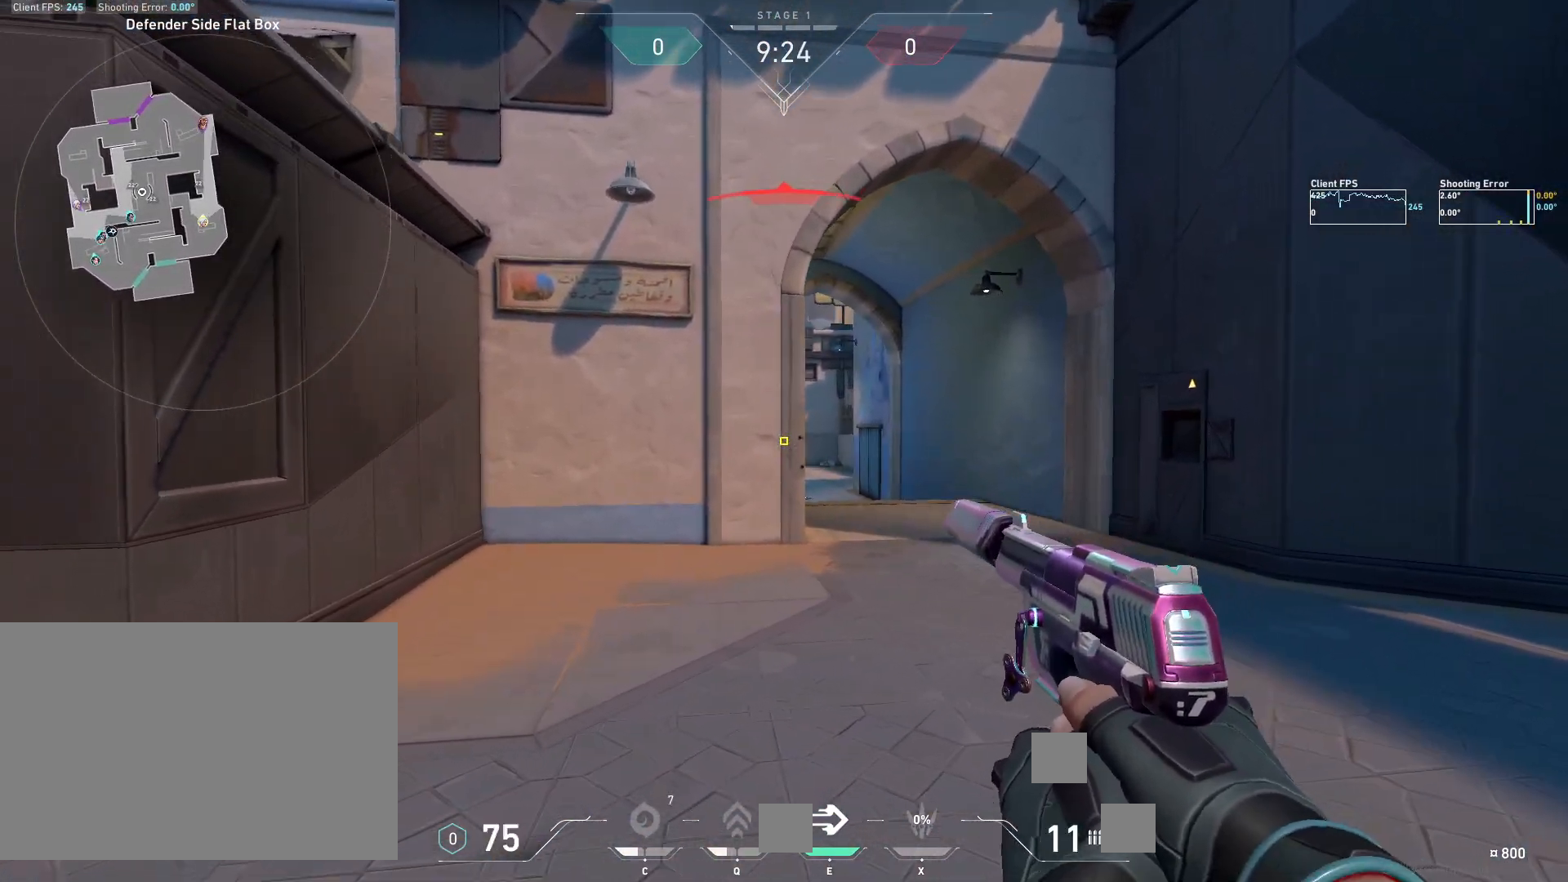
{"keys": ["a"], "mouse": [], "events": [[83, "d", "up"], [200, "mouse_left", "down"], [267, "a", "down"], [333, "mouse_left", "up"]]}
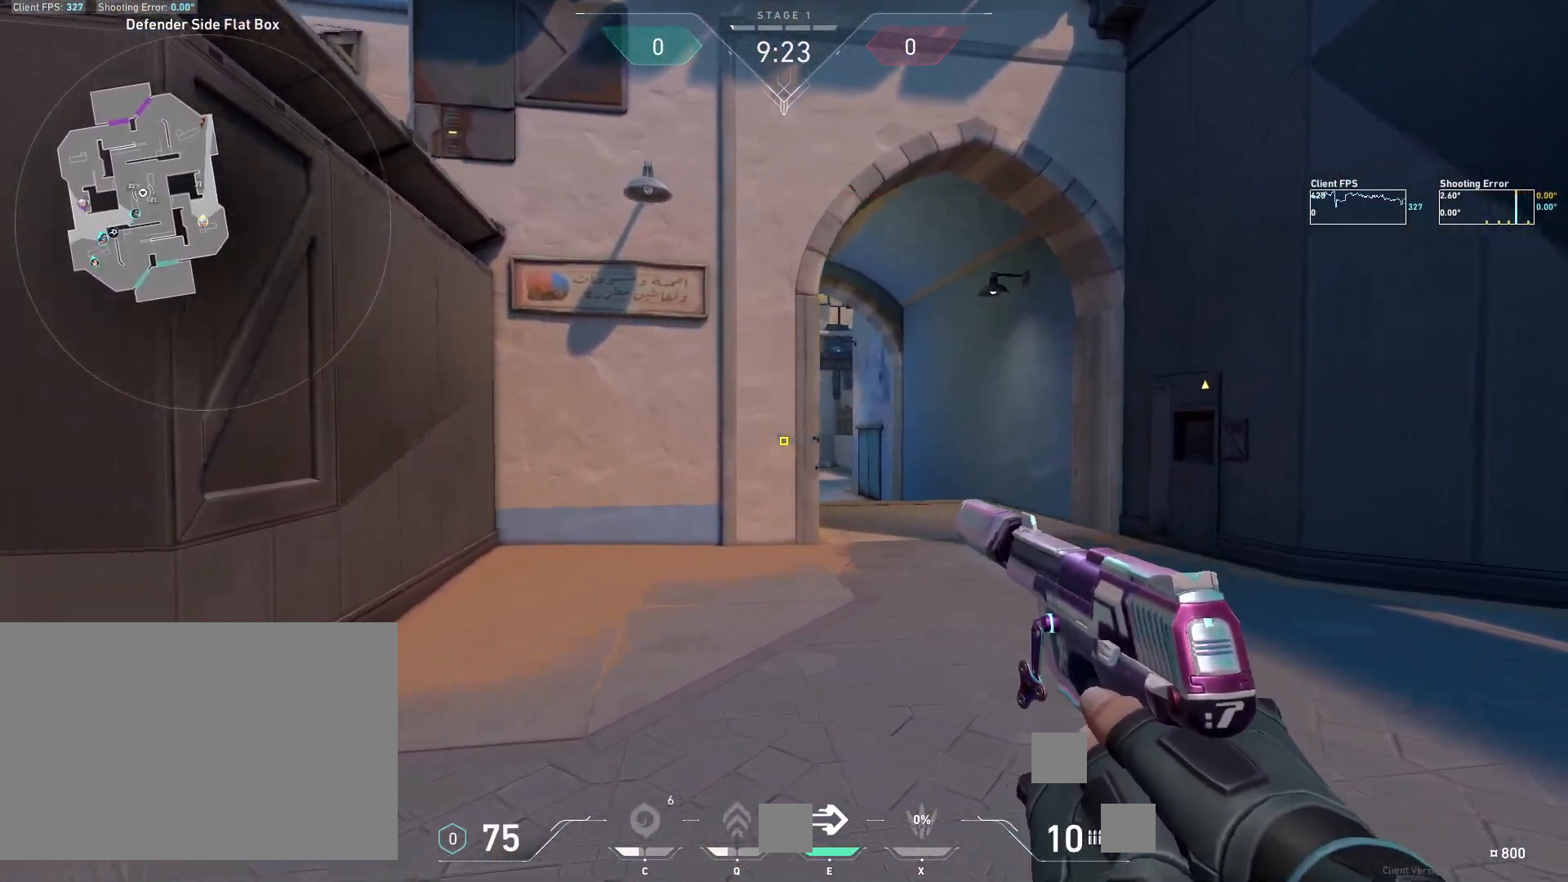
{"keys": ["a"], "mouse": [], "events": [[117, "r", "down"], [233, "r", "up"]]}
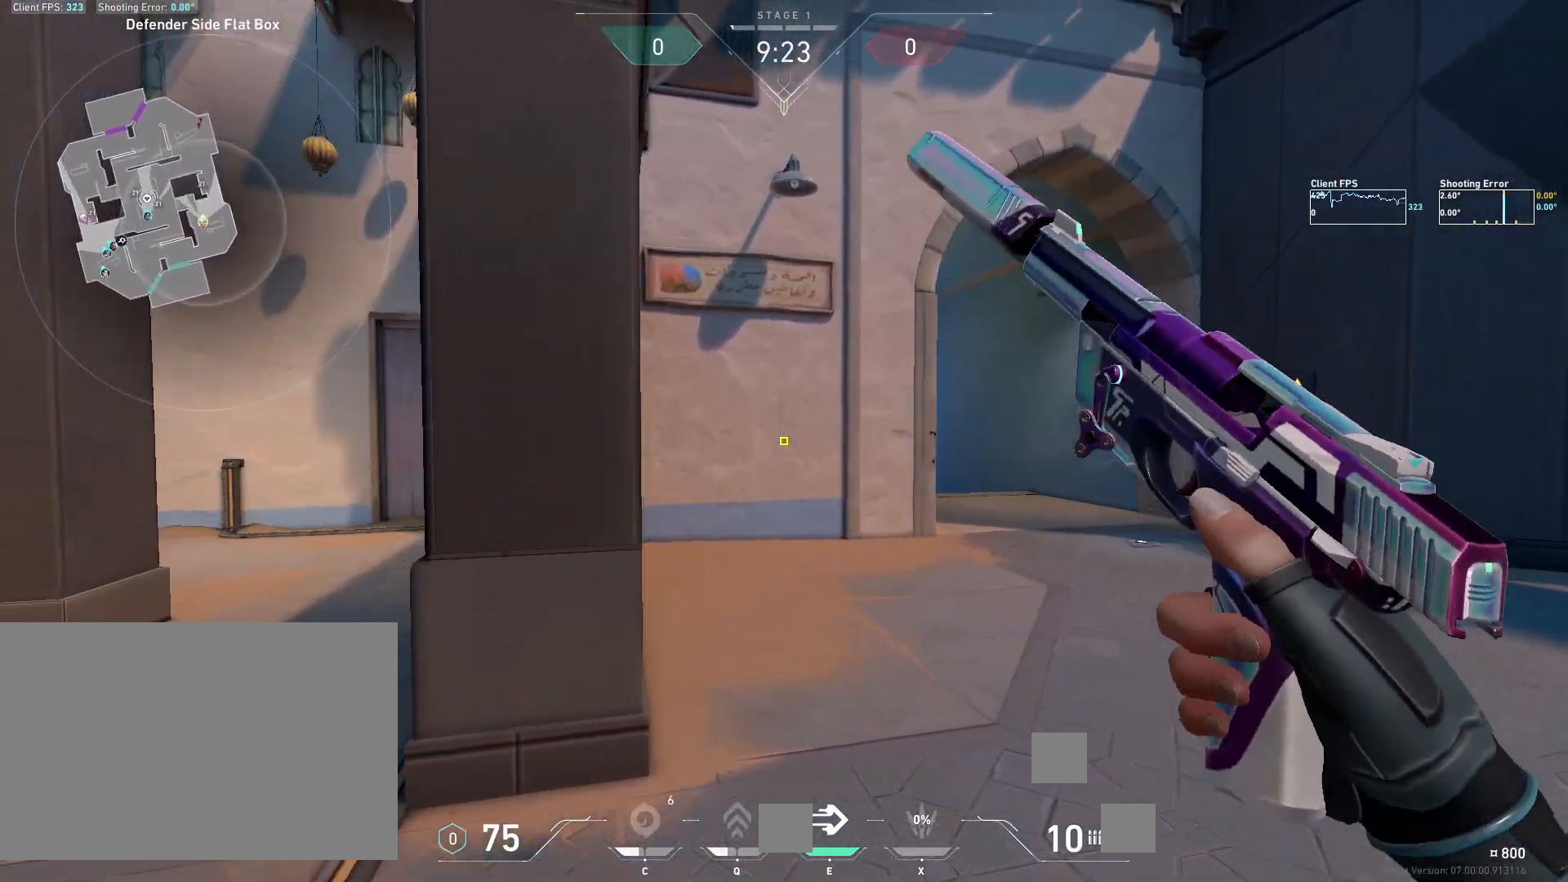
{"keys": ["a"], "mouse": [], "events": [[17, "a", "up"], [50, "d", "down"], [367, "d", "up"], [400, "a", "down"]]}
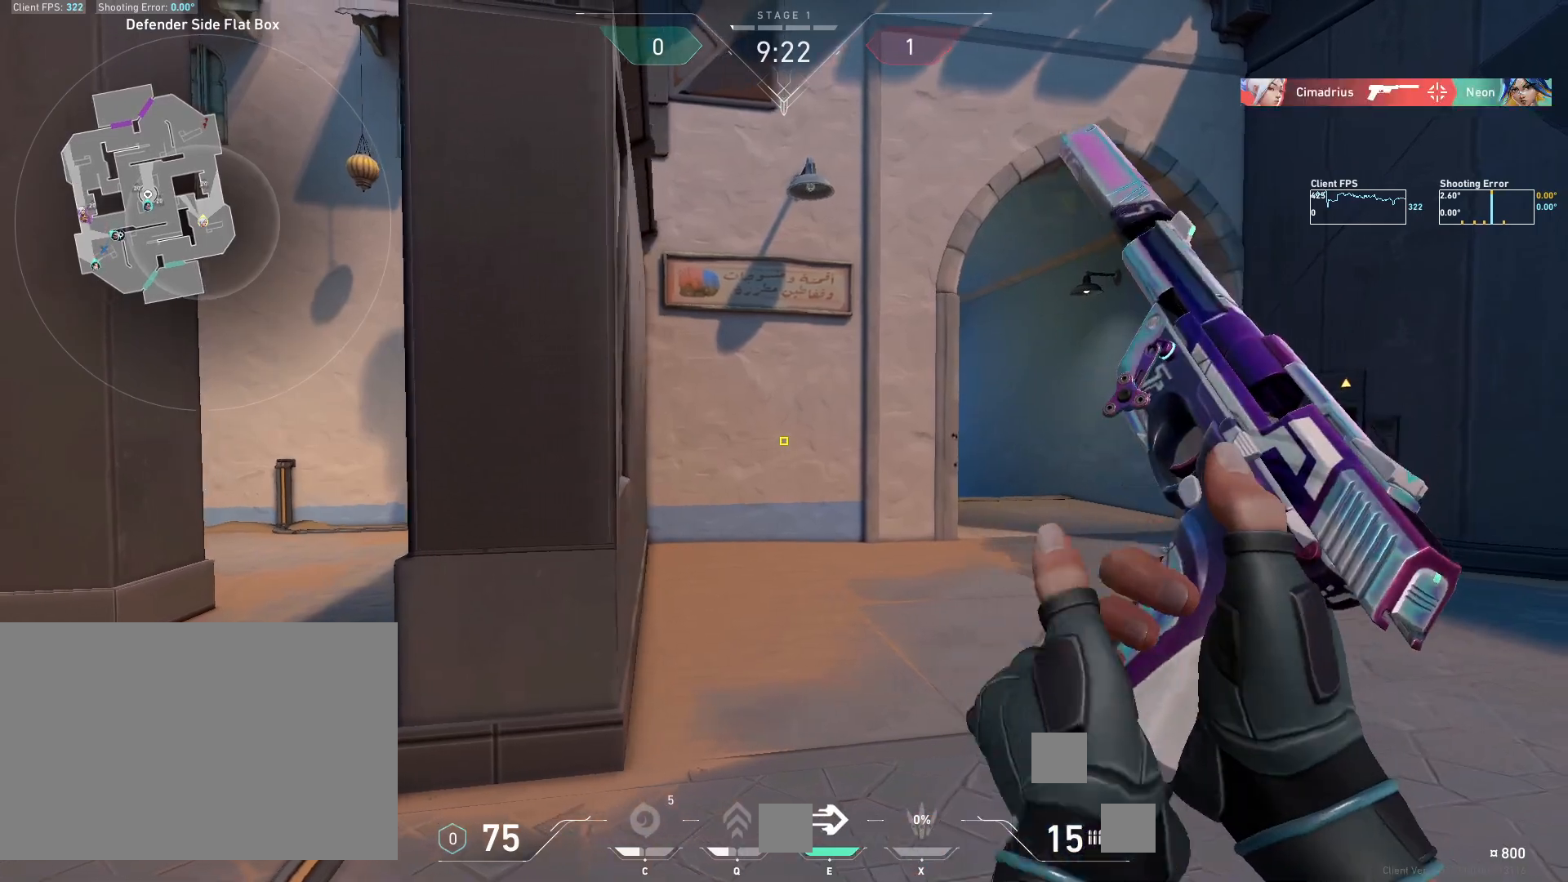
{"keys": ["d"], "mouse": [], "events": [[117, "a", "up"], [250, "d", "down"]]}
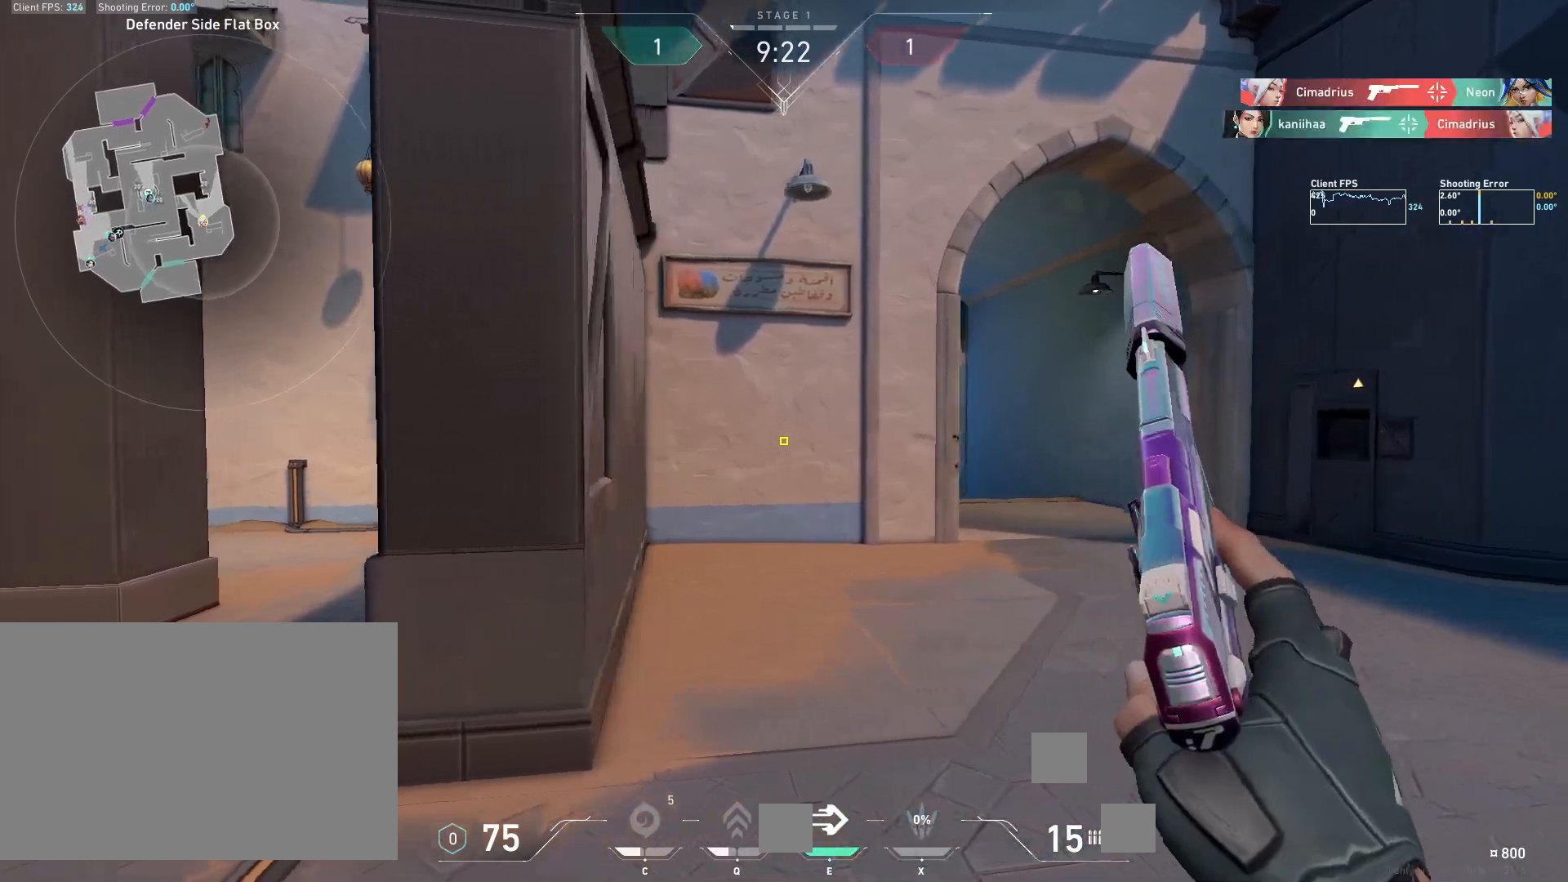
{"keys": ["d"], "mouse": [], "events": [[17, "e", "down"], [117, "d", "up"], [133, "e", "up"], [183, "a", "down"], [300, "a", "up"], [350, "d", "down"]]}
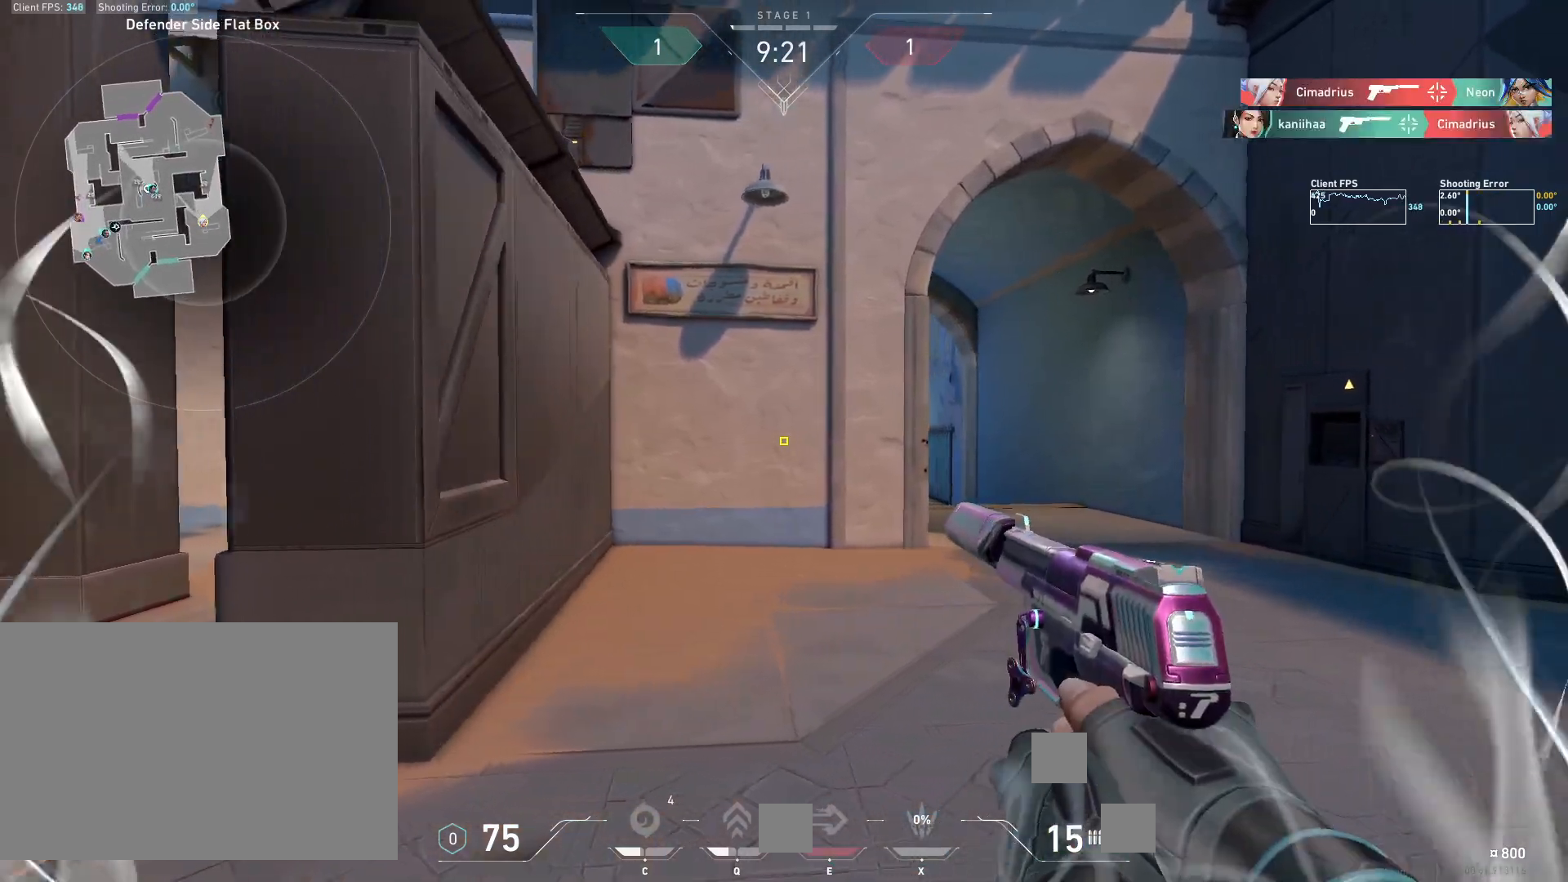
{"keys": ["d"], "mouse": [], "events": []}
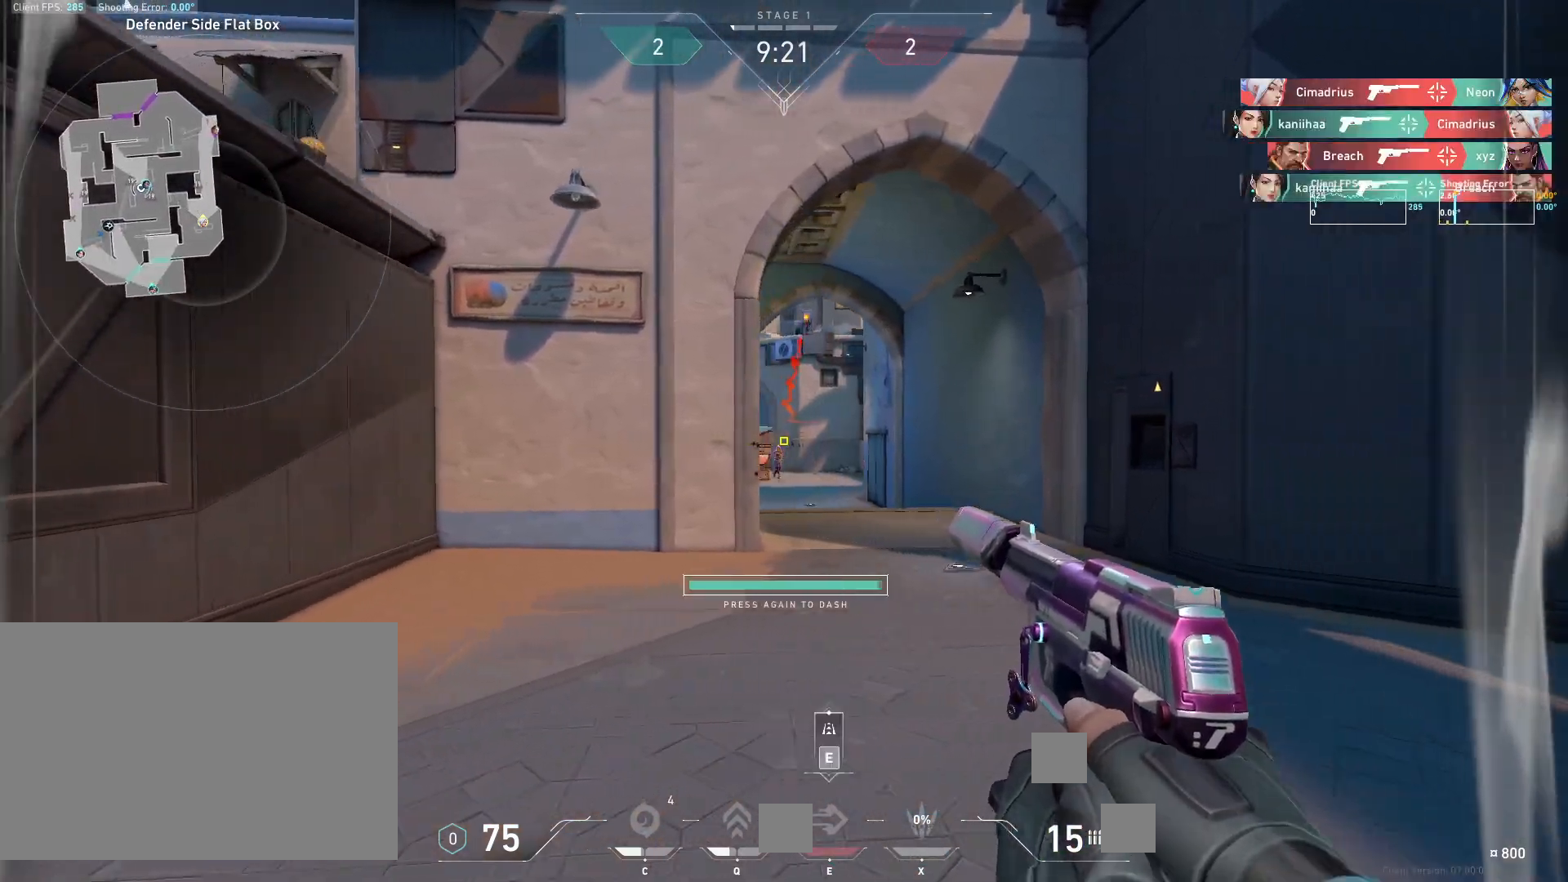
{"keys": [], "mouse": ["left"], "events": [[83, "d", "up"], [133, "a", "down"], [350, "a", "up"], [483, "mouse_left", "down"]]}
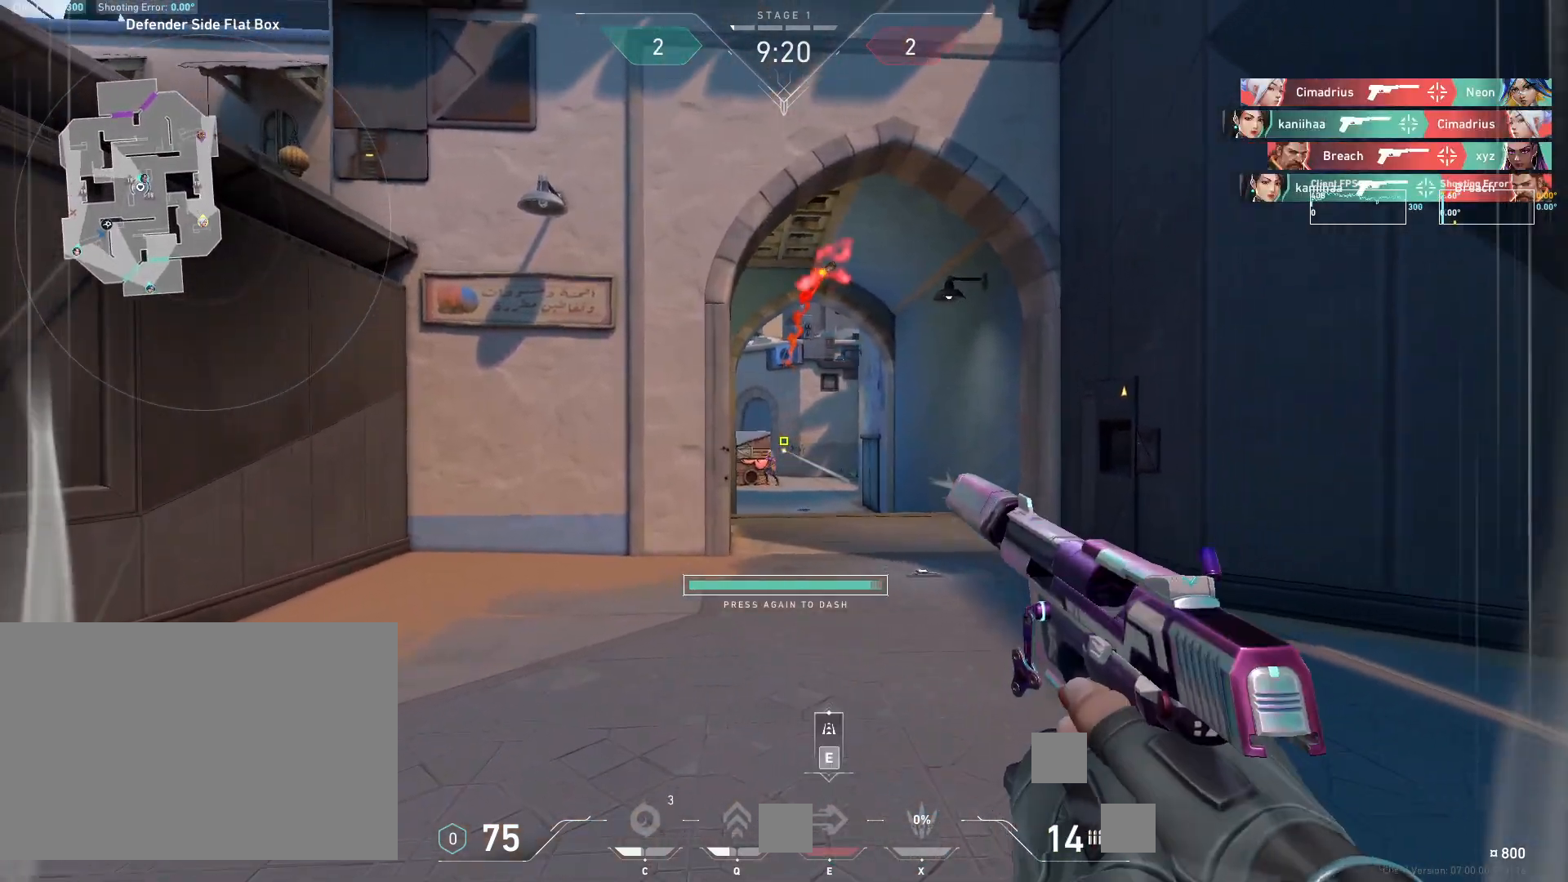
{"keys": ["a", "e"], "mouse": [], "events": [[100, "mouse_left", "up"], [150, "a", "down"], [183, "mouse_left", "down"], [317, "mouse_left", "up"], [433, "e", "down"]]}
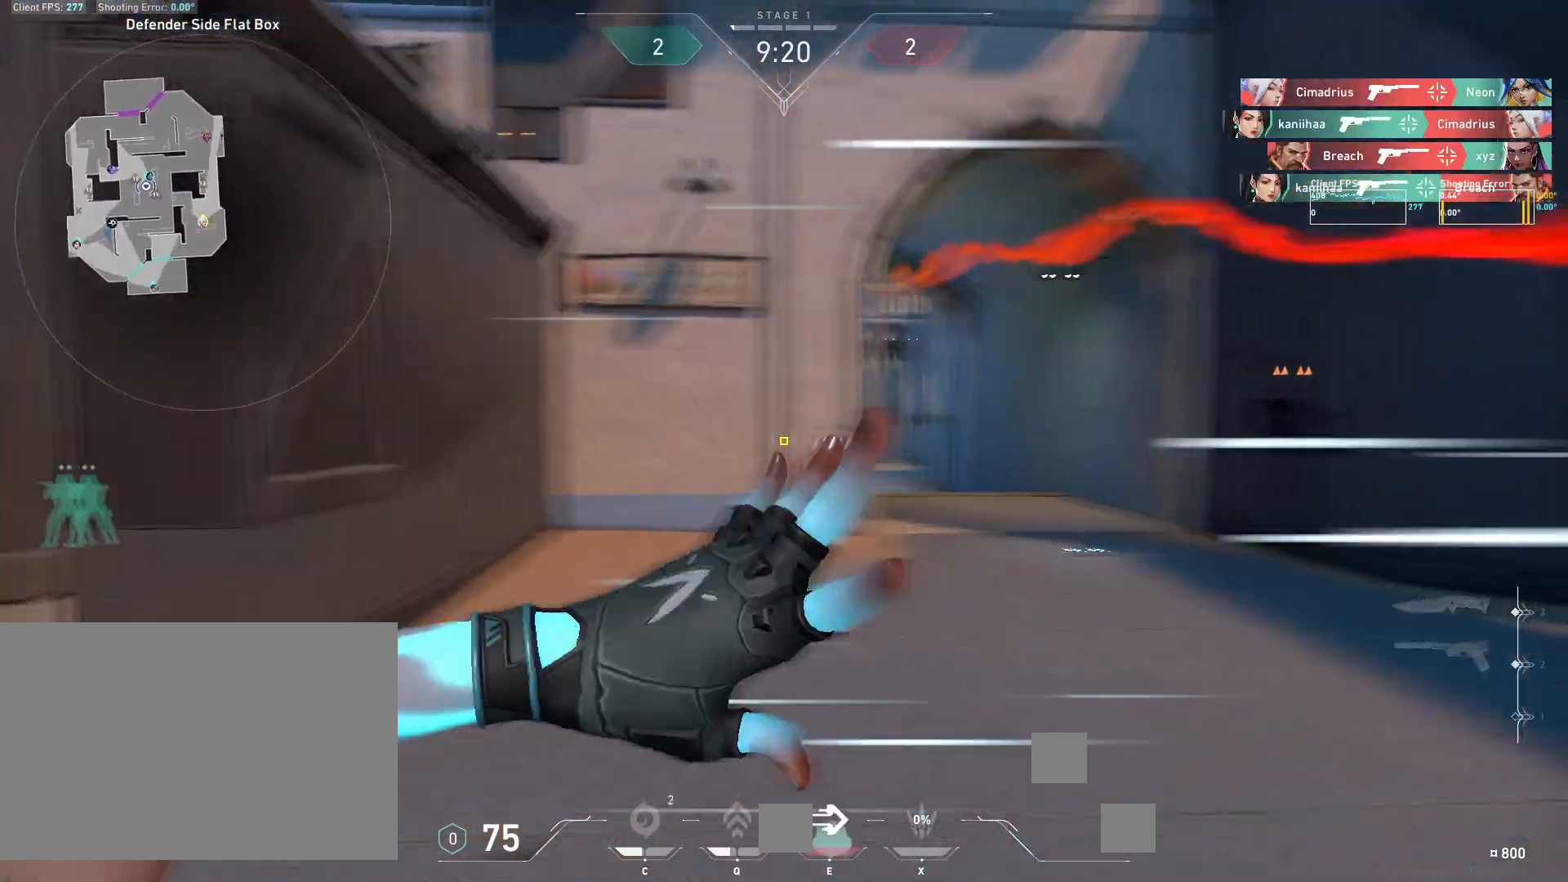
{"keys": ["d", "s"], "mouse": [], "events": [[17, "e", "up"], [267, "s", "down"], [350, "a", "up"], [383, "d", "down"]]}
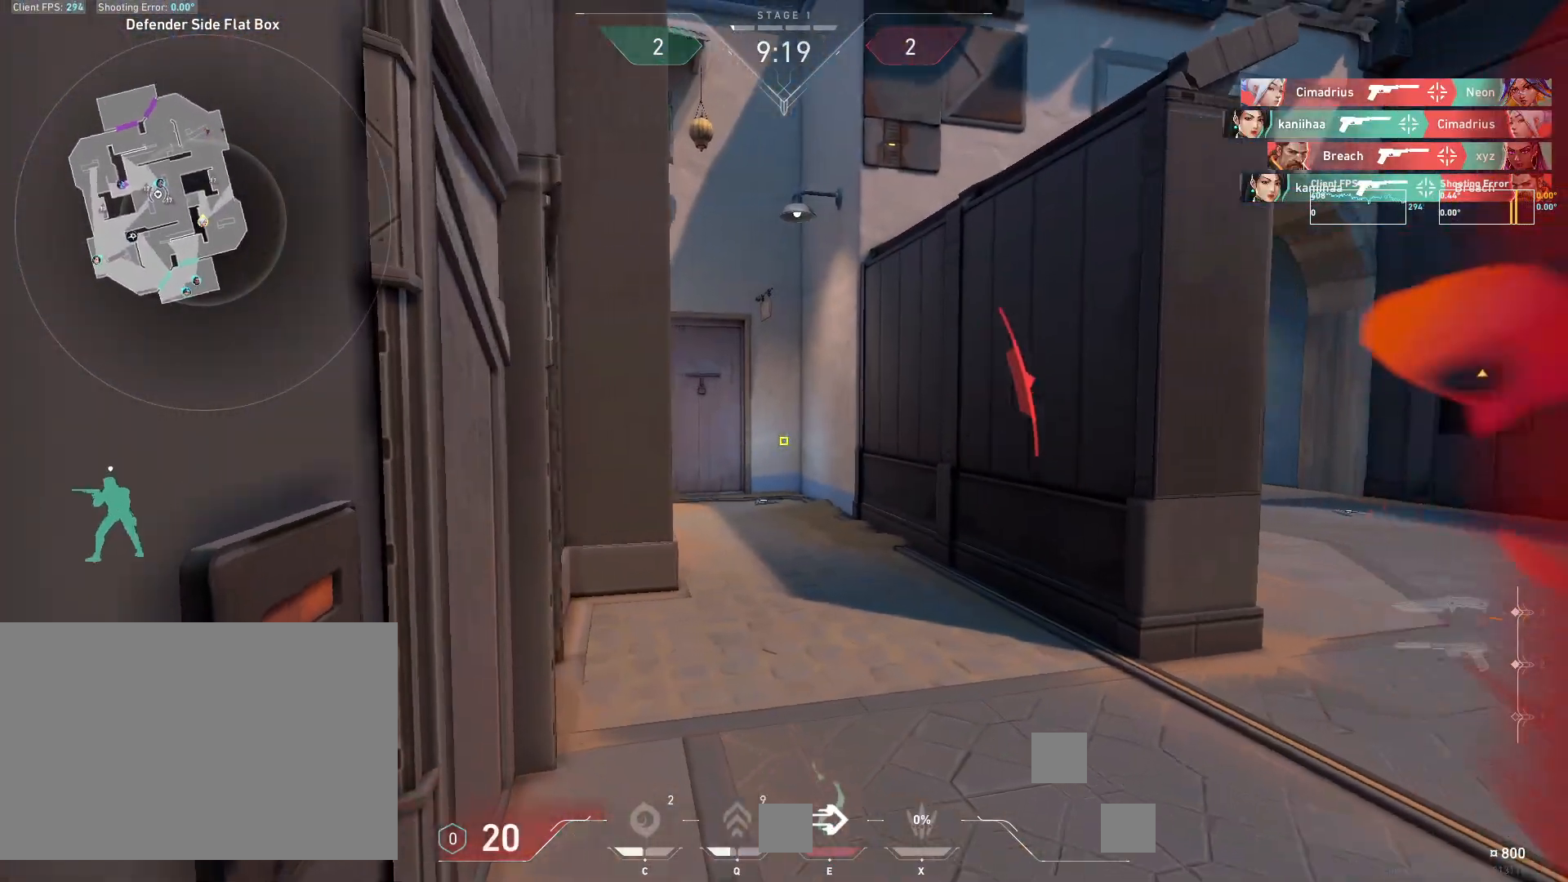
{"keys": ["d", "s"], "mouse": [], "events": []}
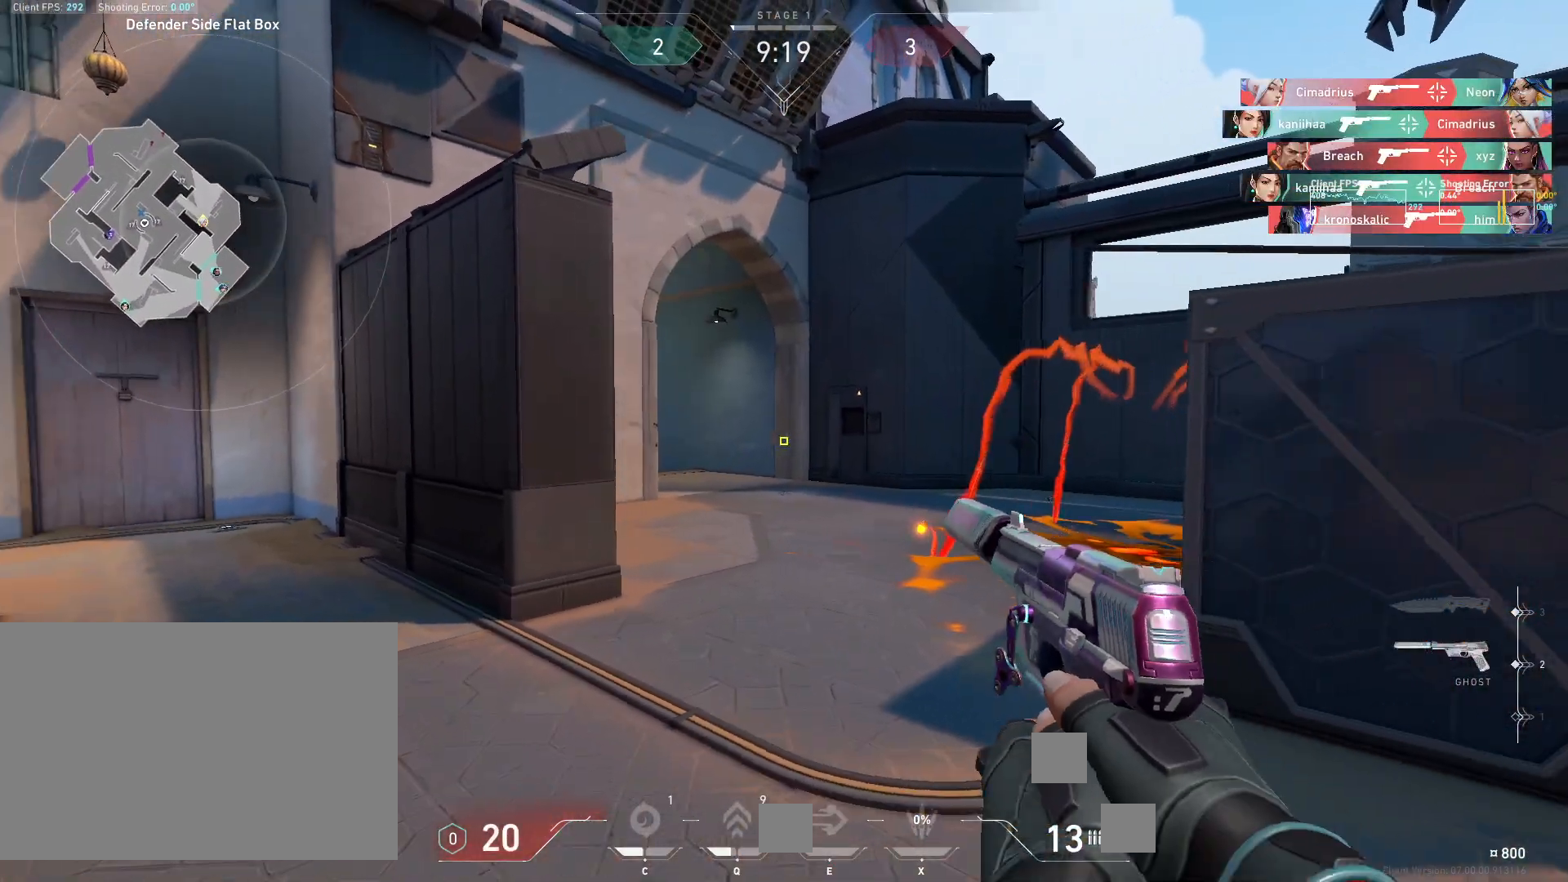
{"keys": ["s"], "mouse": [], "events": [[433, "d", "up"]]}
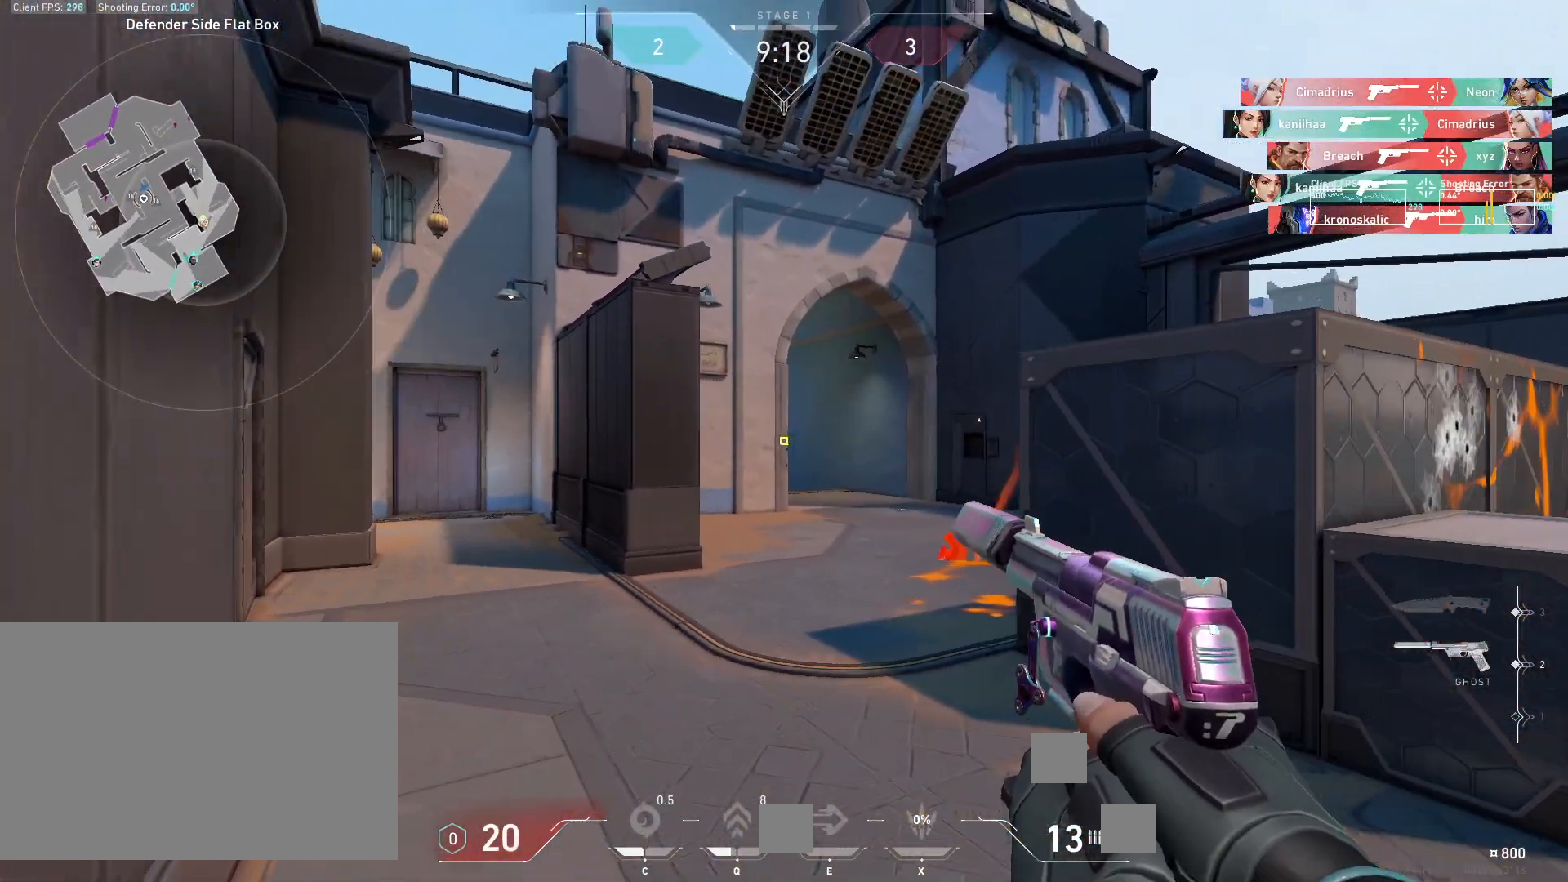
{"keys": ["d"], "mouse": [], "events": [[67, "d", "down"], [117, "s", "up"]]}